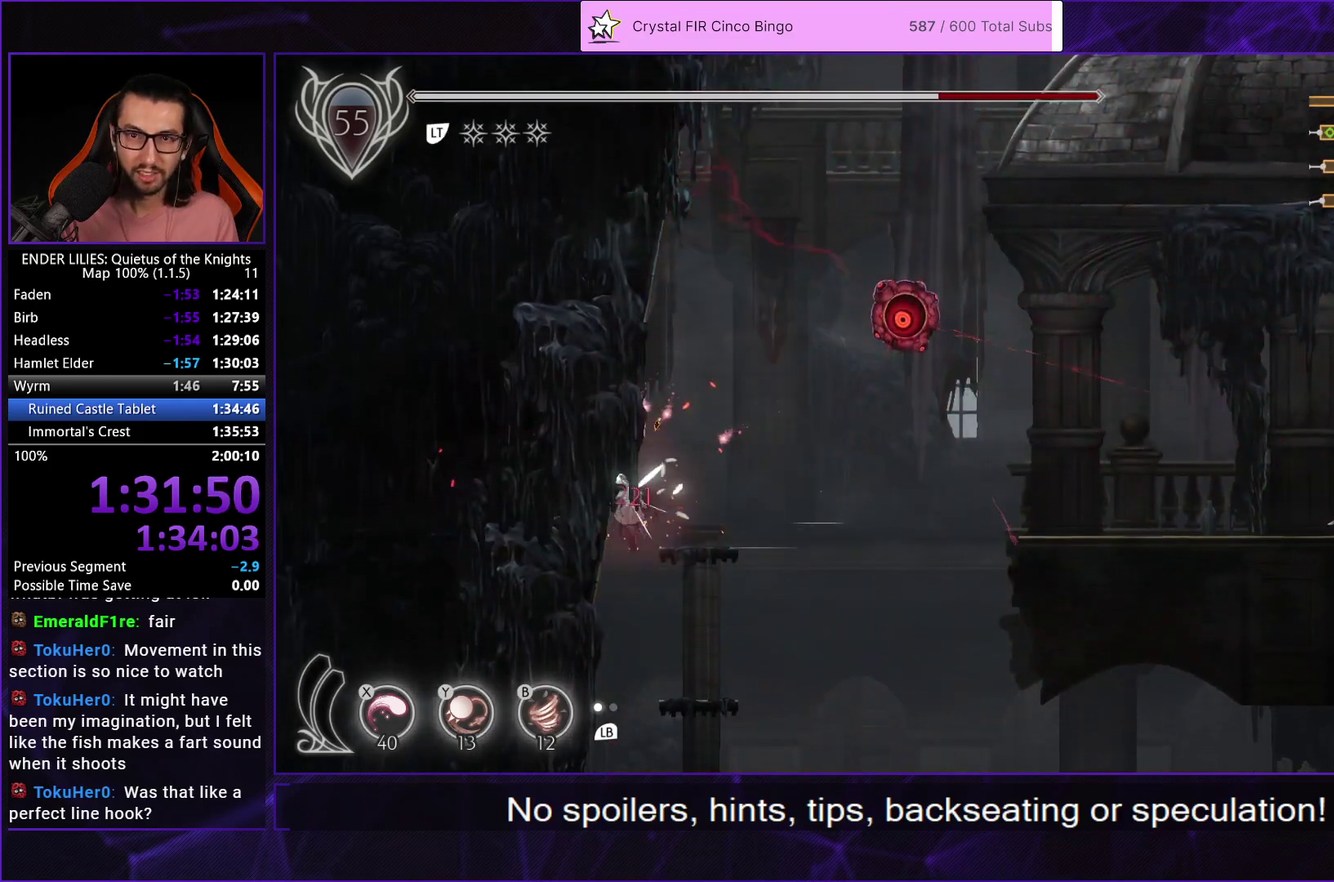
Gameplay with a controller (Xbox layout); each line is a JSON object with the inputs held at the frame after it. "events" lists button and stick changes between this image and that frame as [ms after this image, input, new state], when the widget could be followed in between. Not read: R2.
{"buttons": ["L2"], "left_stick": "center", "right_stick": "center", "events": [[350, "L2", "down"]]}
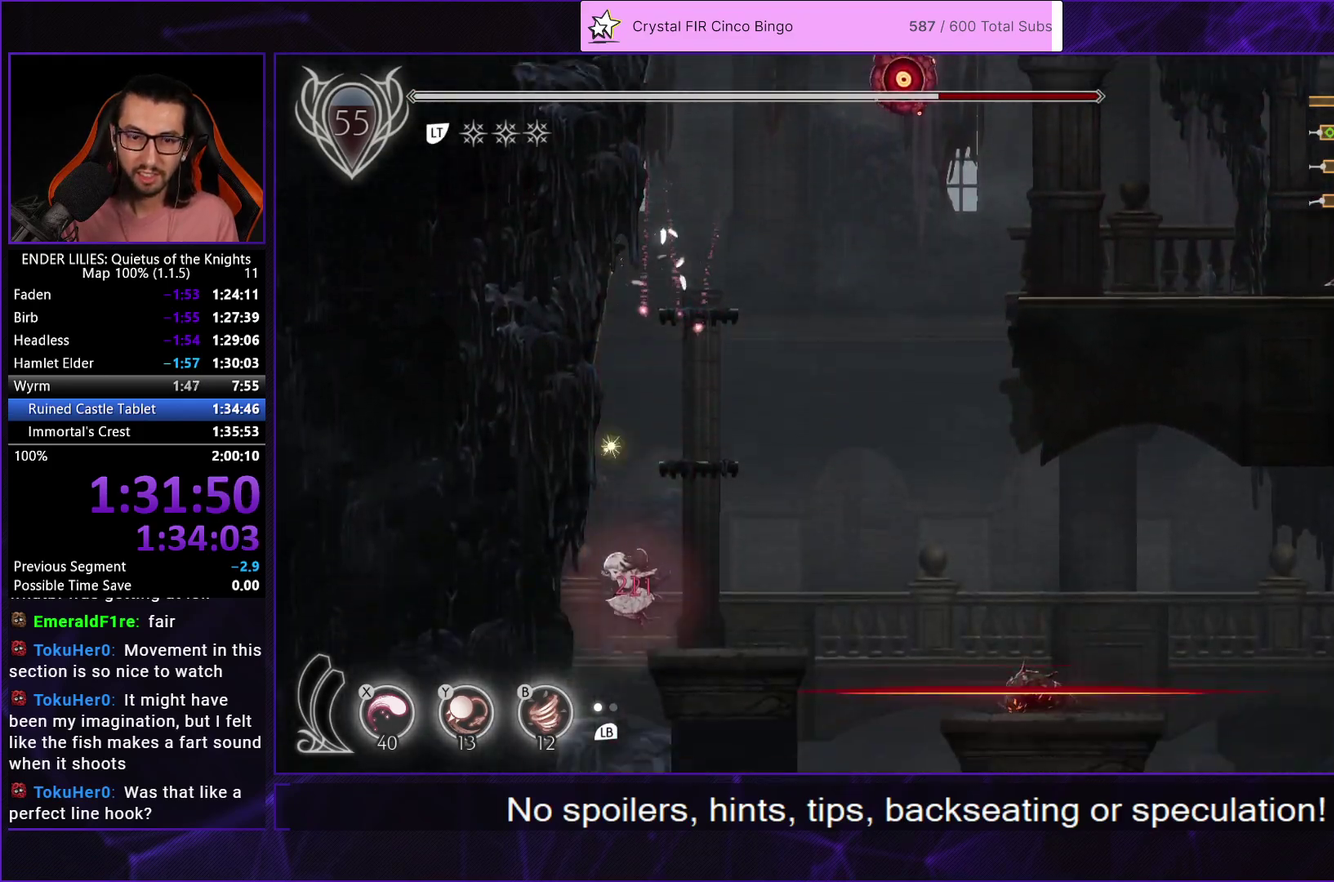
{"buttons": ["DPAD_LEFT"], "left_stick": "center", "right_stick": "center", "events": [[50, "L2", "up"], [233, "DPAD_LEFT", "down"]]}
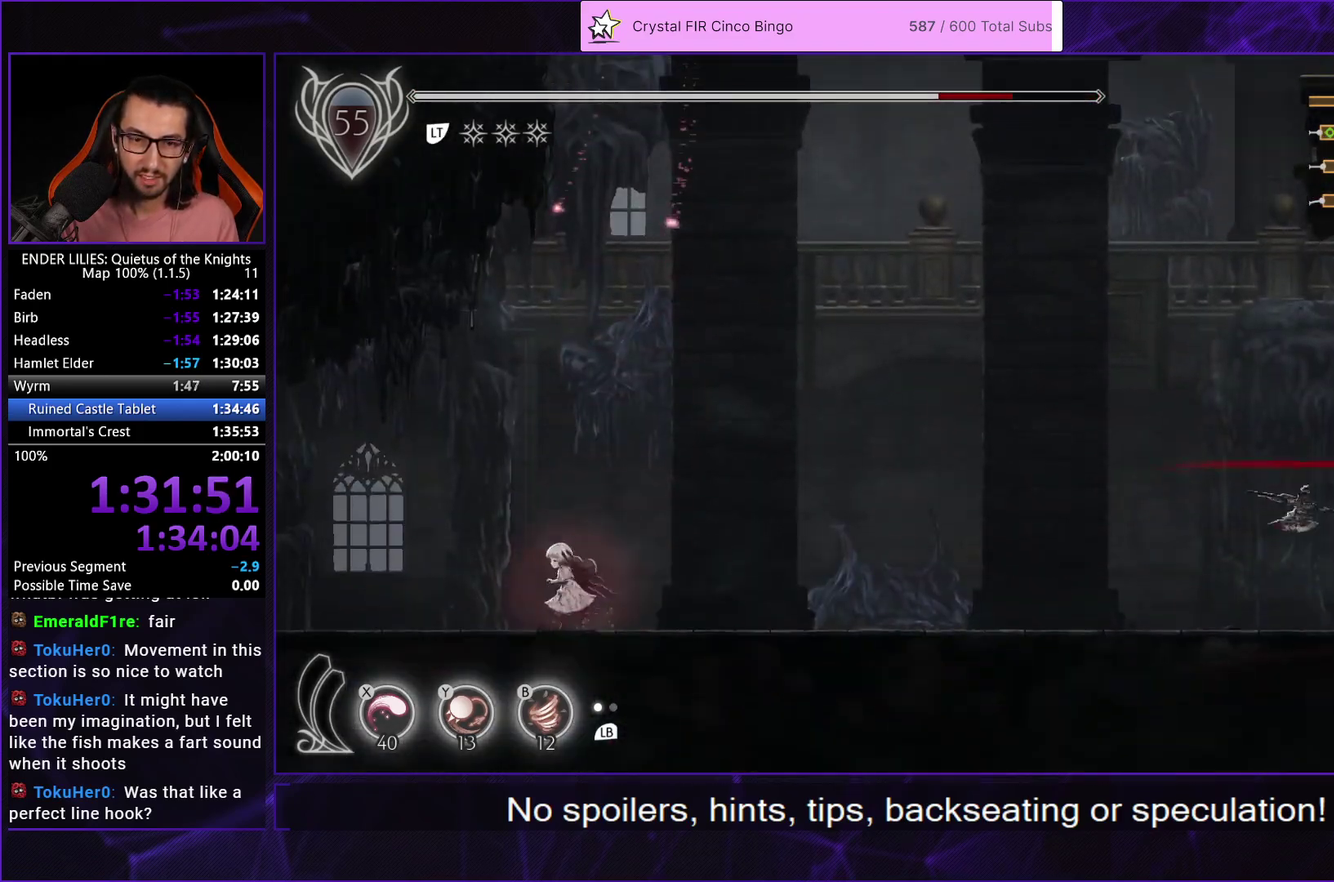
{"buttons": ["R1", "DPAD_LEFT"], "left_stick": "center", "right_stick": "center", "events": [[83, "R1", "down"]]}
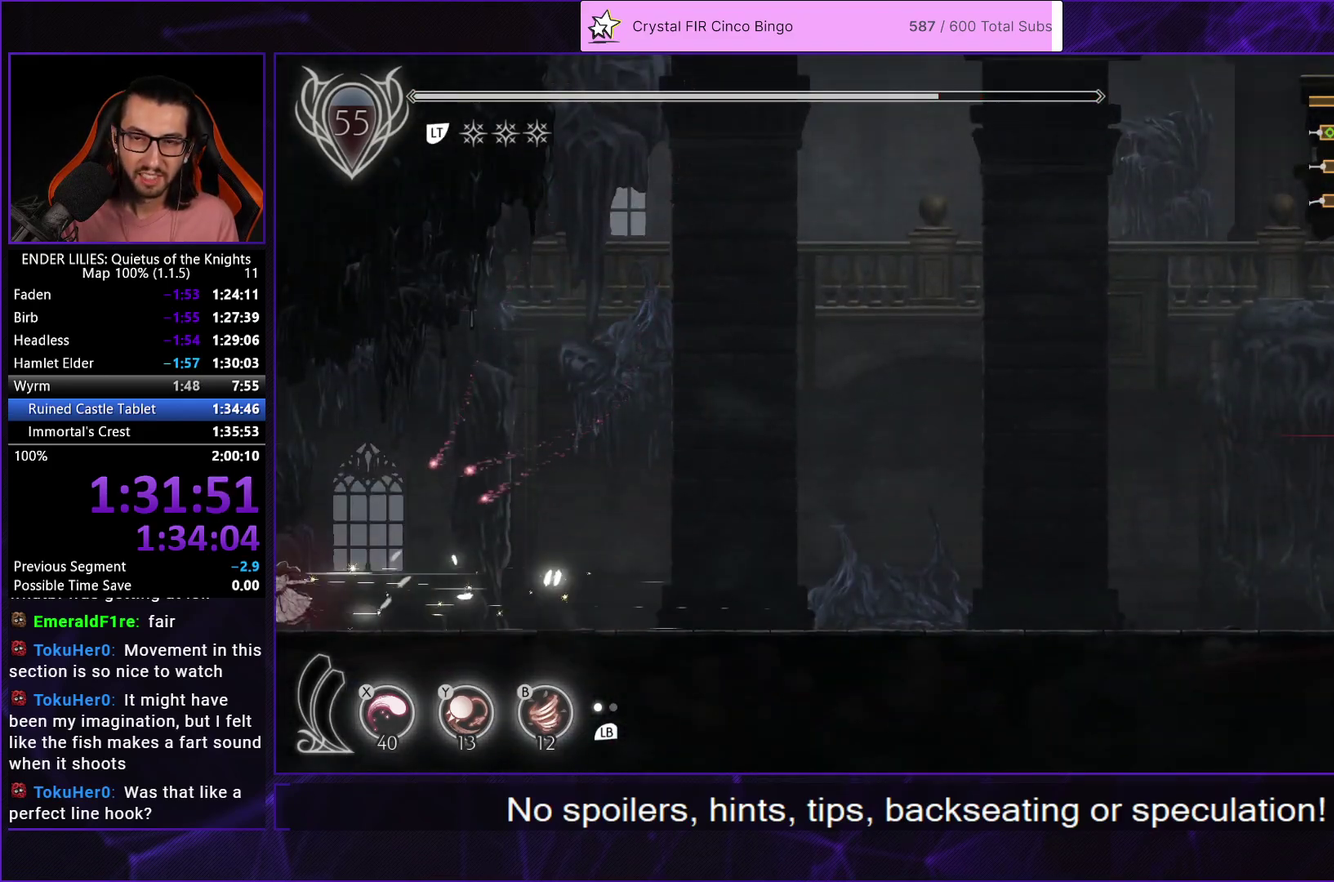
{"buttons": ["R1", "DPAD_LEFT"], "left_stick": "center", "right_stick": "center", "events": []}
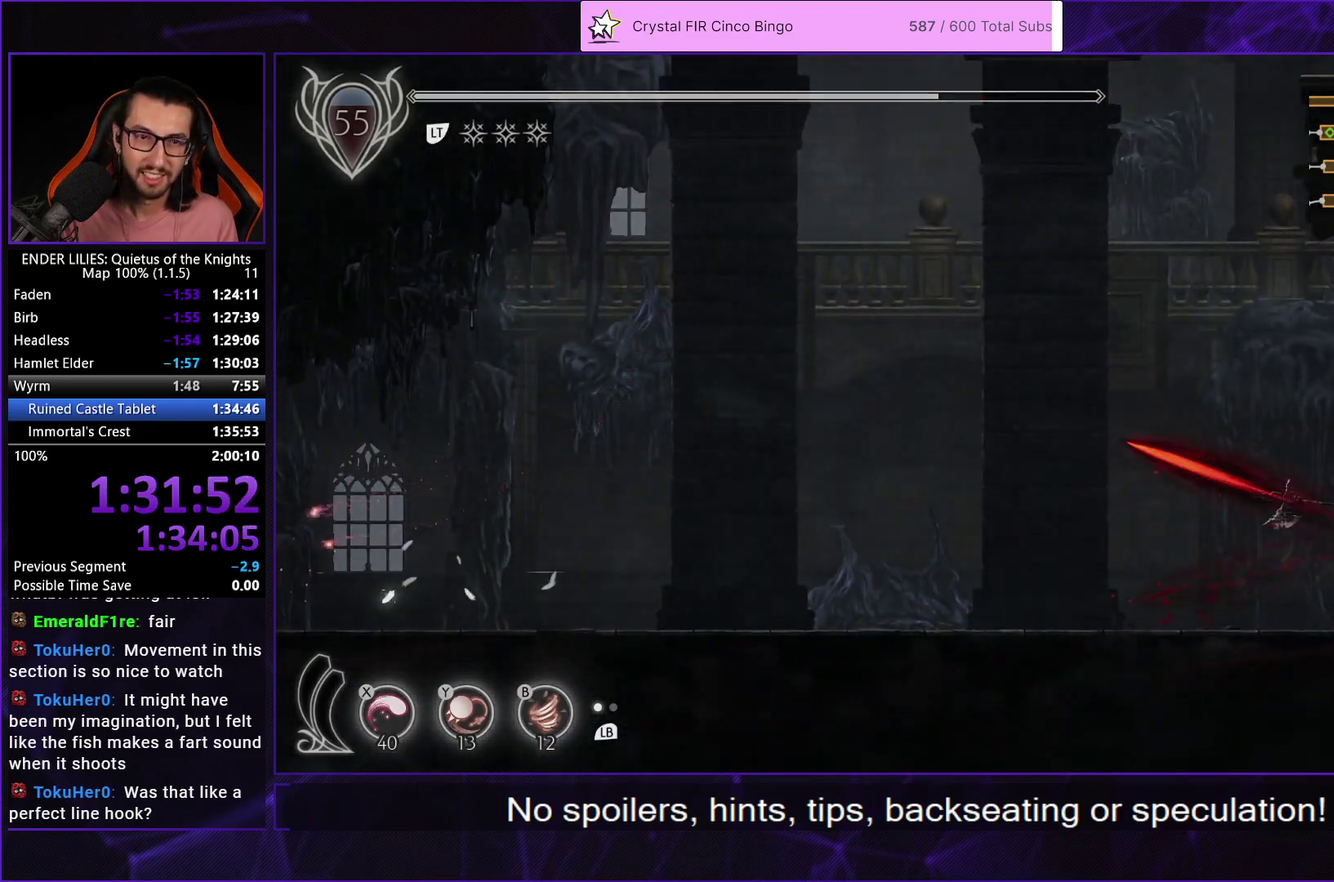
{"buttons": ["DPAD_LEFT"], "left_stick": "center", "right_stick": "center", "events": [[333, "R1", "up"]]}
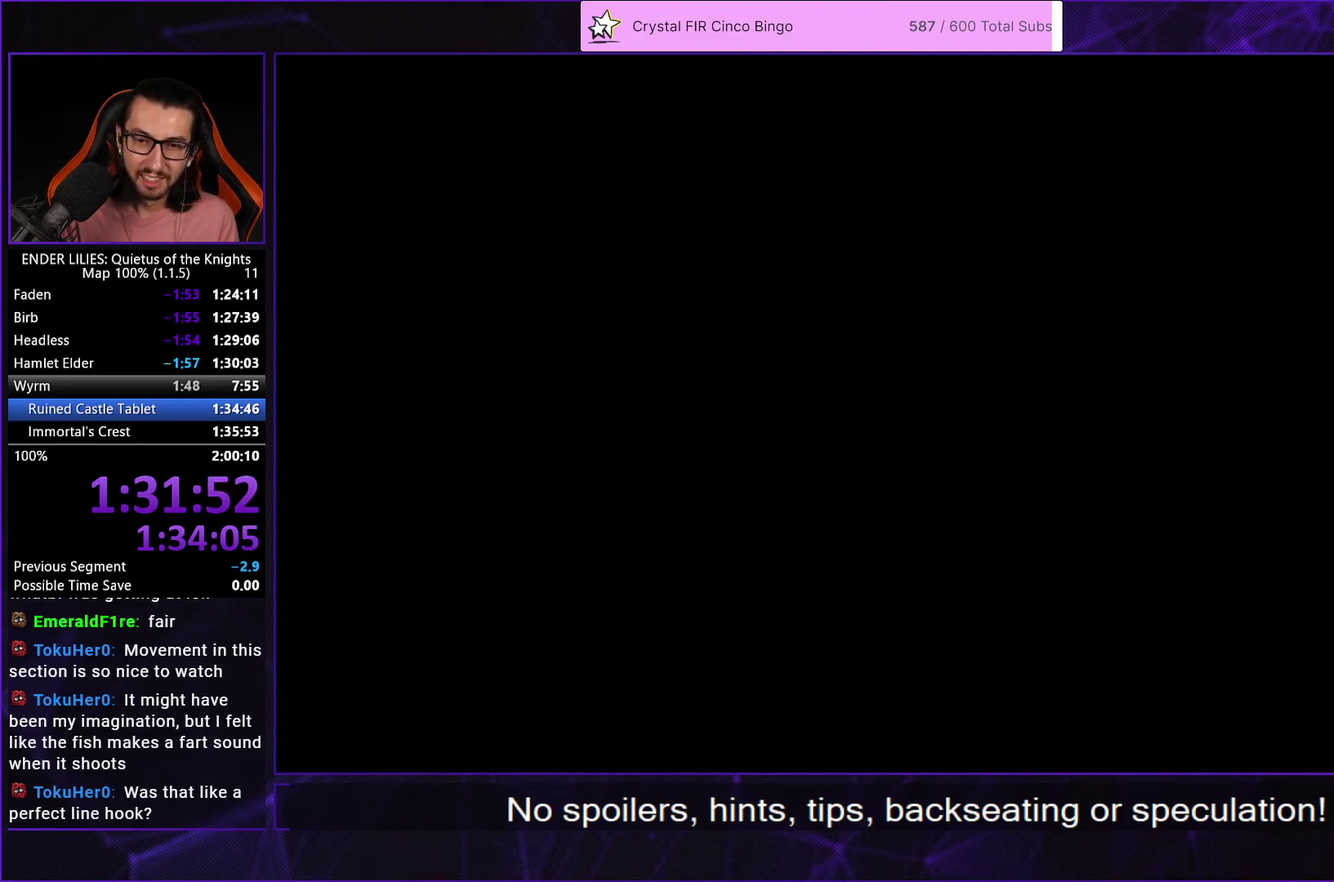
{"buttons": ["R1", "DPAD_LEFT"], "left_stick": "center", "right_stick": "center", "events": [[83, "R1", "down"]]}
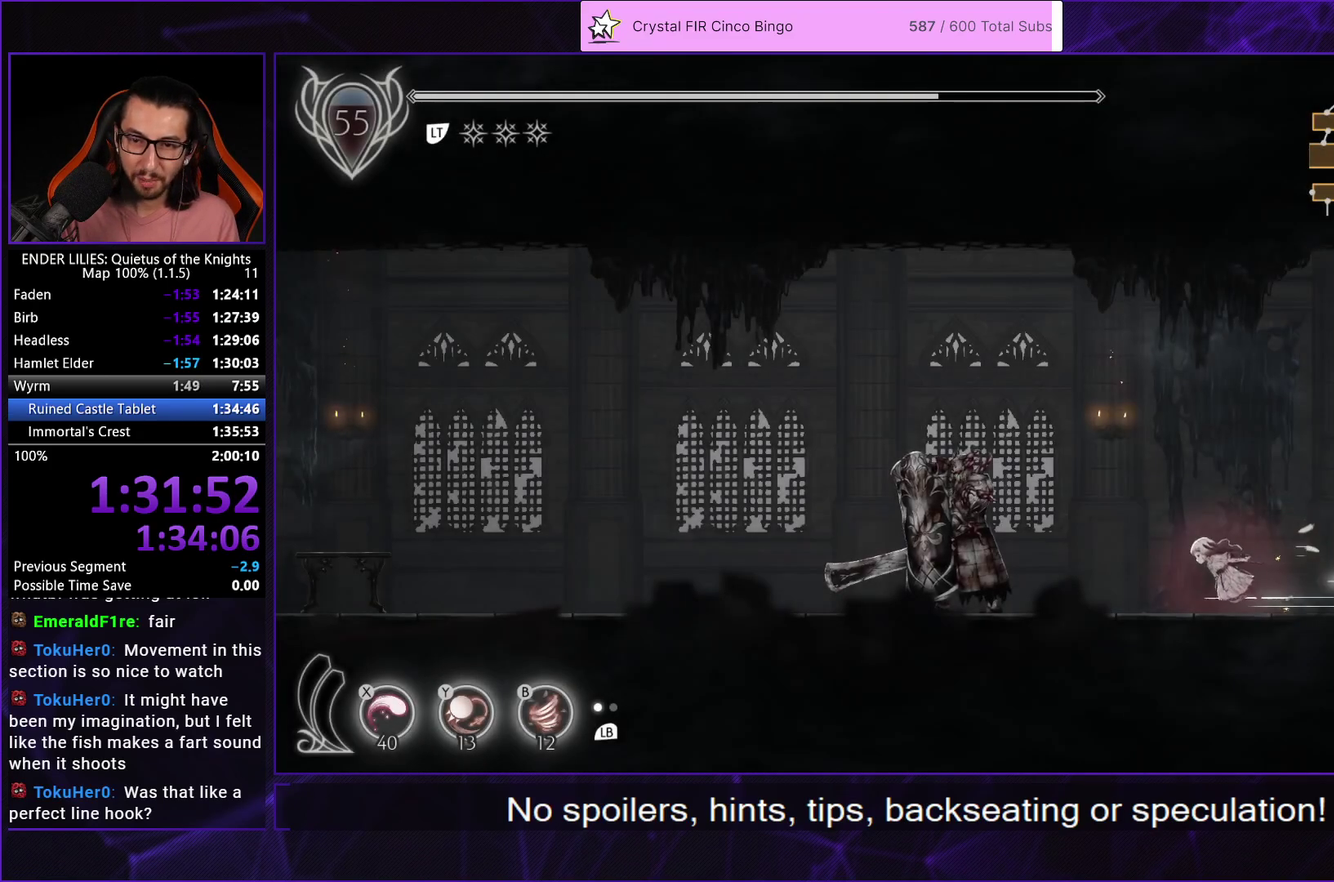
{"buttons": ["R1", "DPAD_LEFT"], "left_stick": "center", "right_stick": "center", "events": [[350, "R1", "up"], [400, "R1", "down"]]}
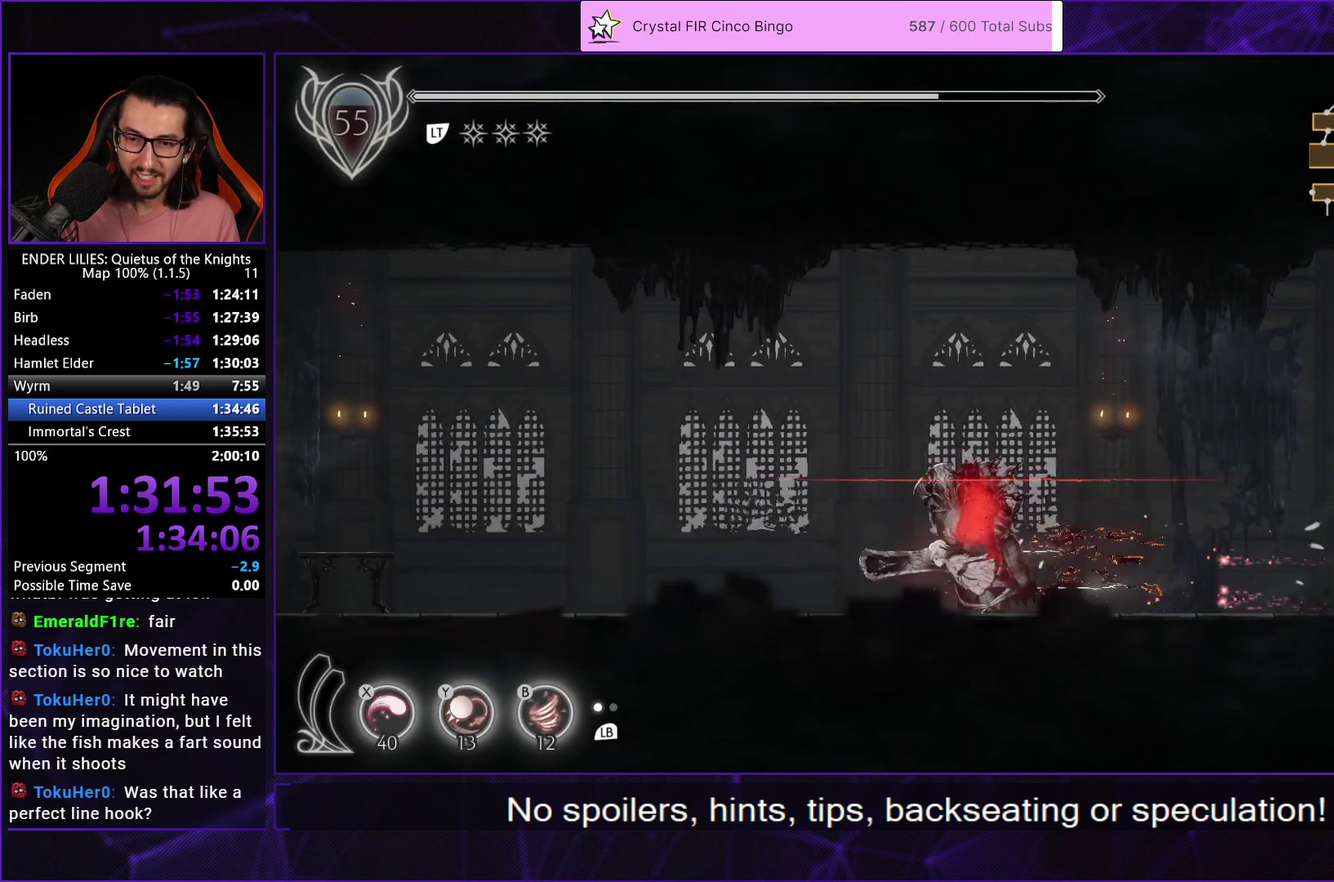
{"buttons": ["R1", "DPAD_LEFT"], "left_stick": "center", "right_stick": "center", "events": []}
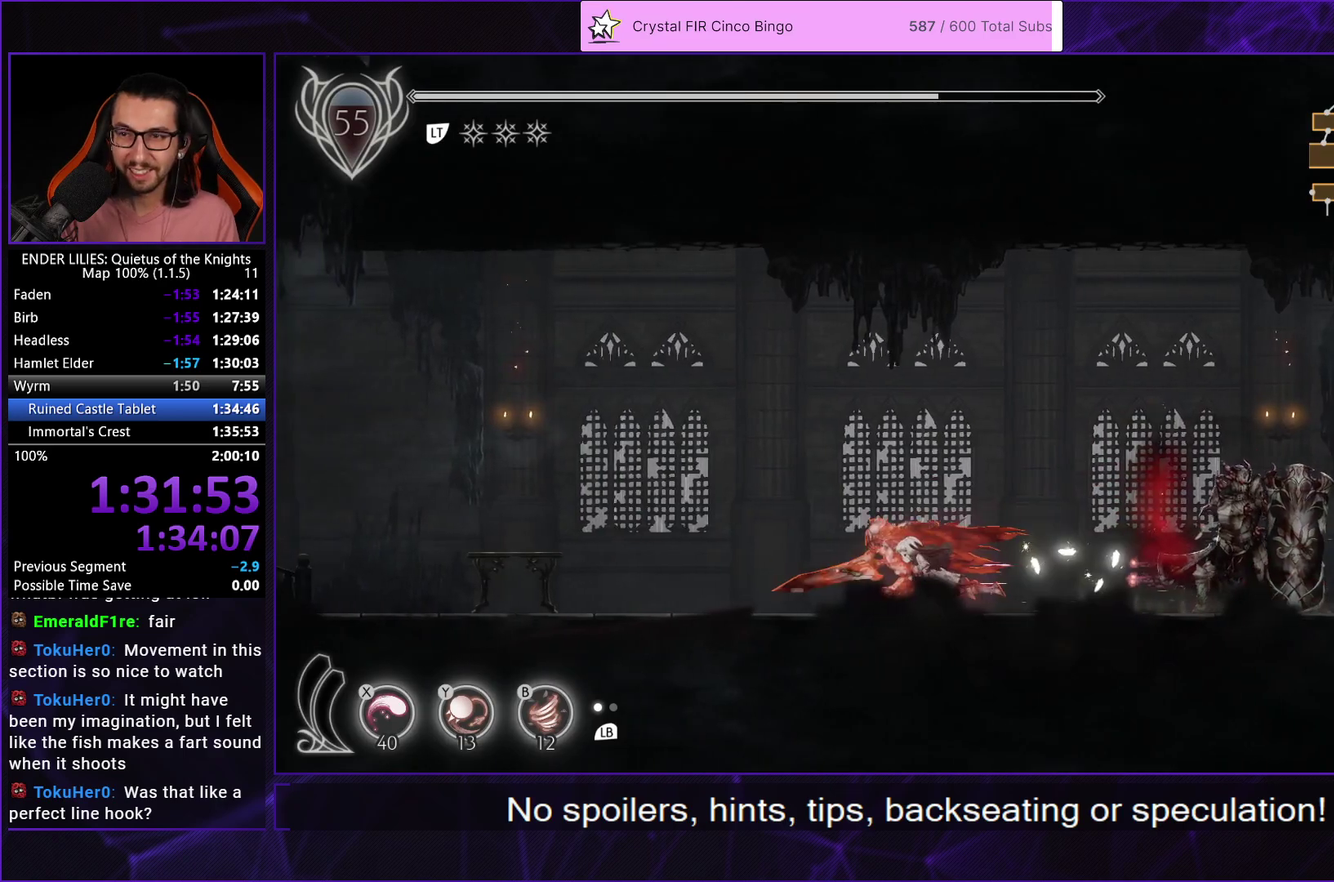
{"buttons": ["R1", "DPAD_LEFT"], "left_stick": "center", "right_stick": "center", "events": []}
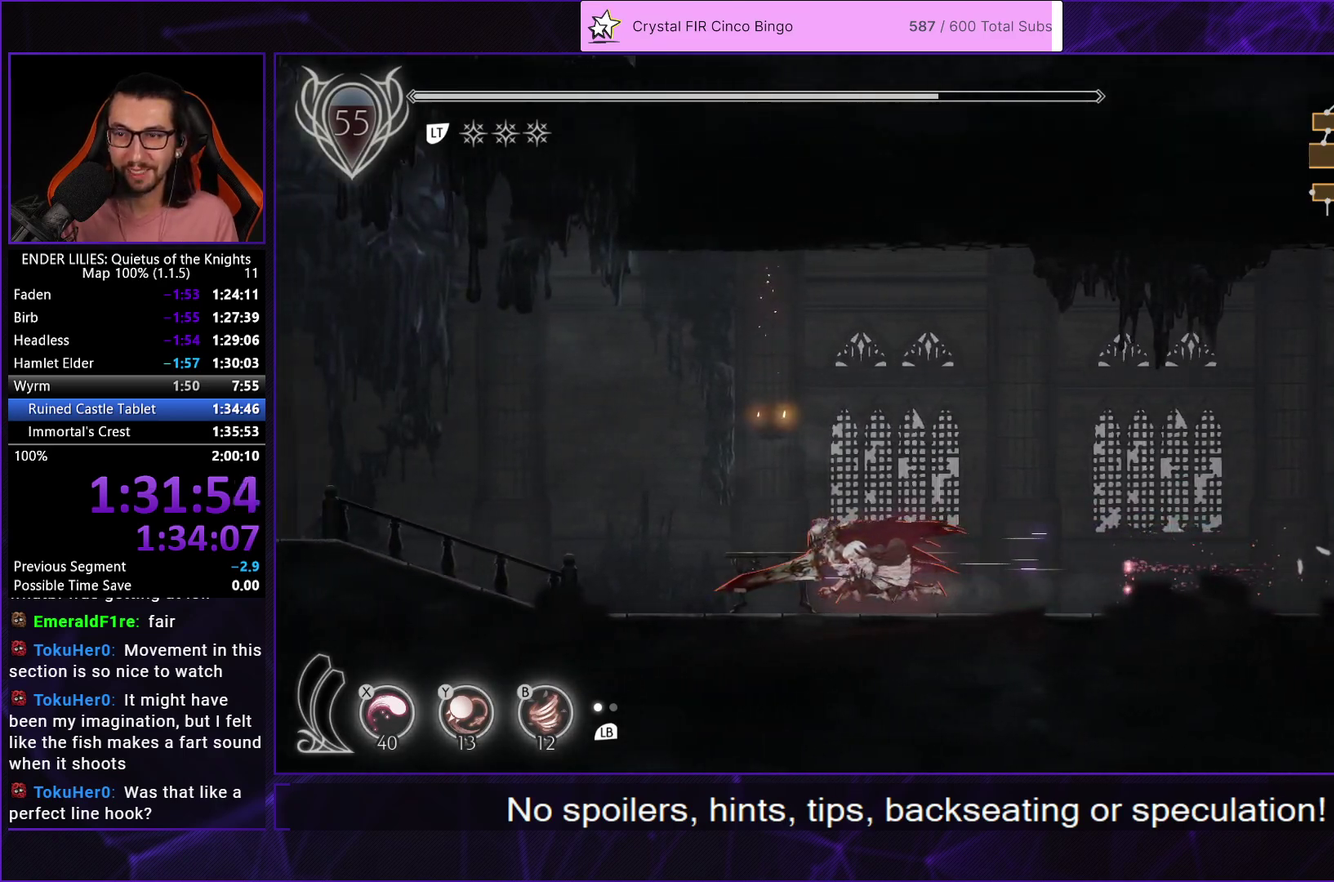
{"buttons": ["R1", "DPAD_LEFT"], "left_stick": "center", "right_stick": "center", "events": []}
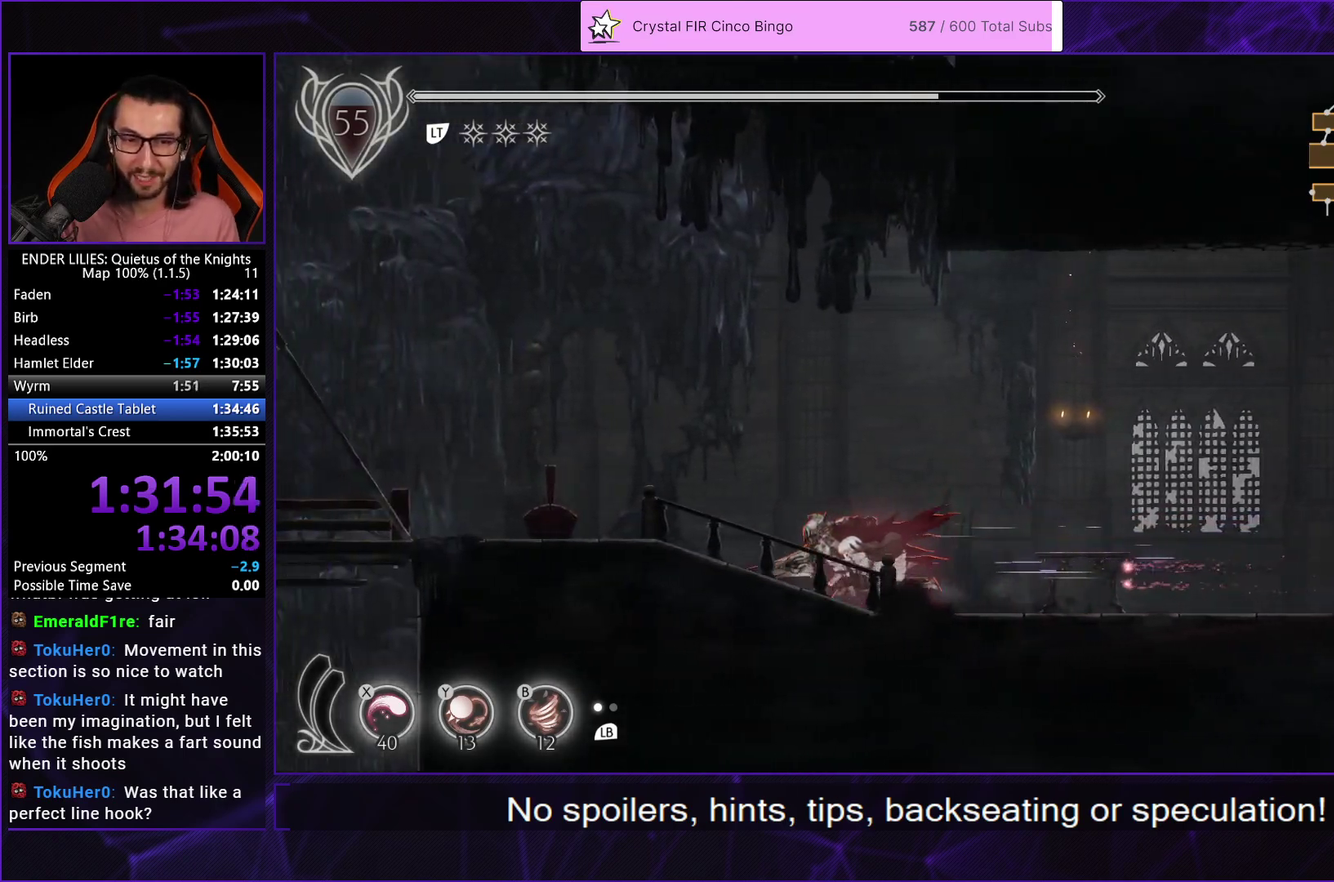
{"buttons": ["R1", "DPAD_LEFT"], "left_stick": "center", "right_stick": "center", "events": []}
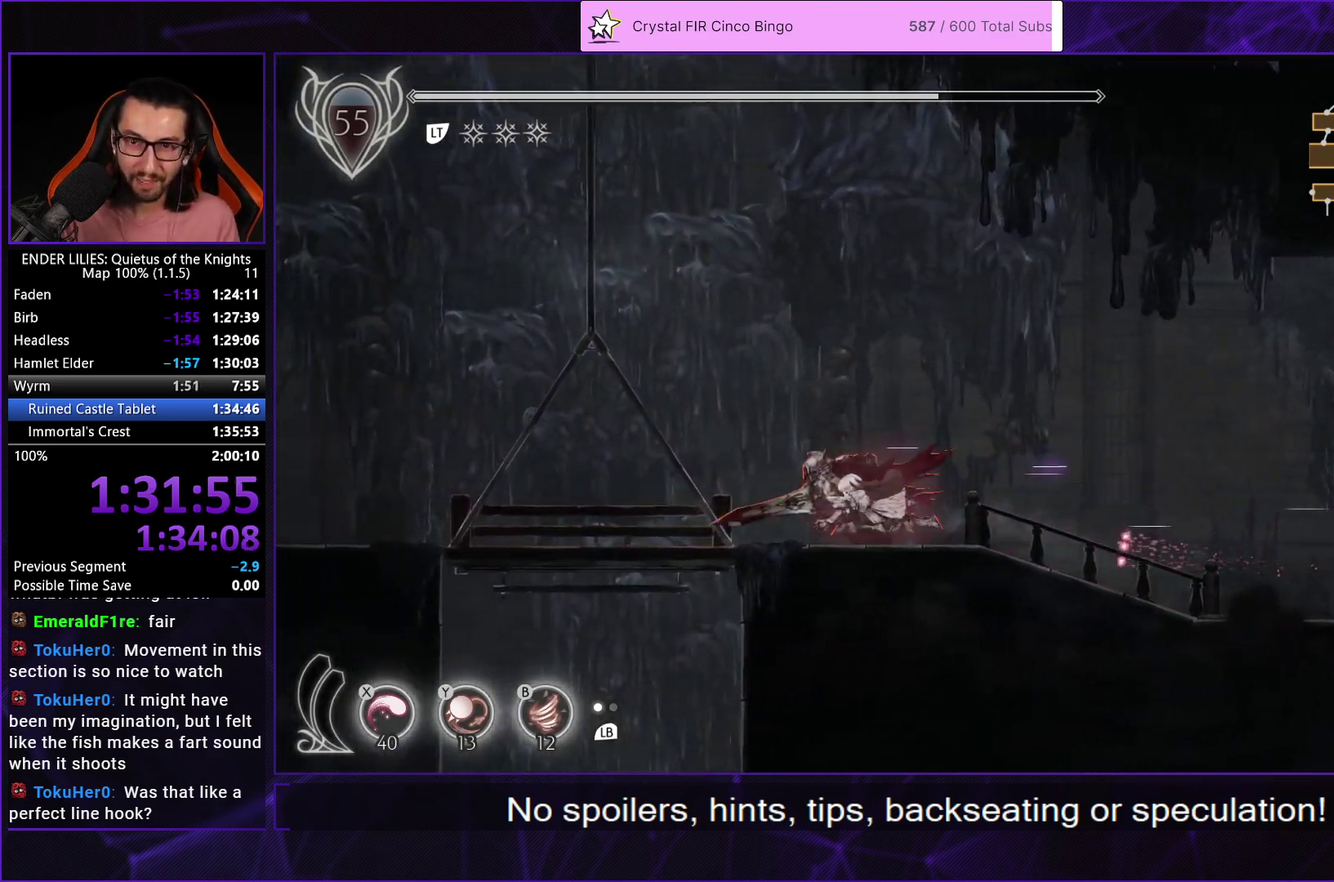
{"buttons": [], "left_stick": "center", "right_stick": "center", "events": [[383, "R1", "up"], [450, "DPAD_LEFT", "up"]]}
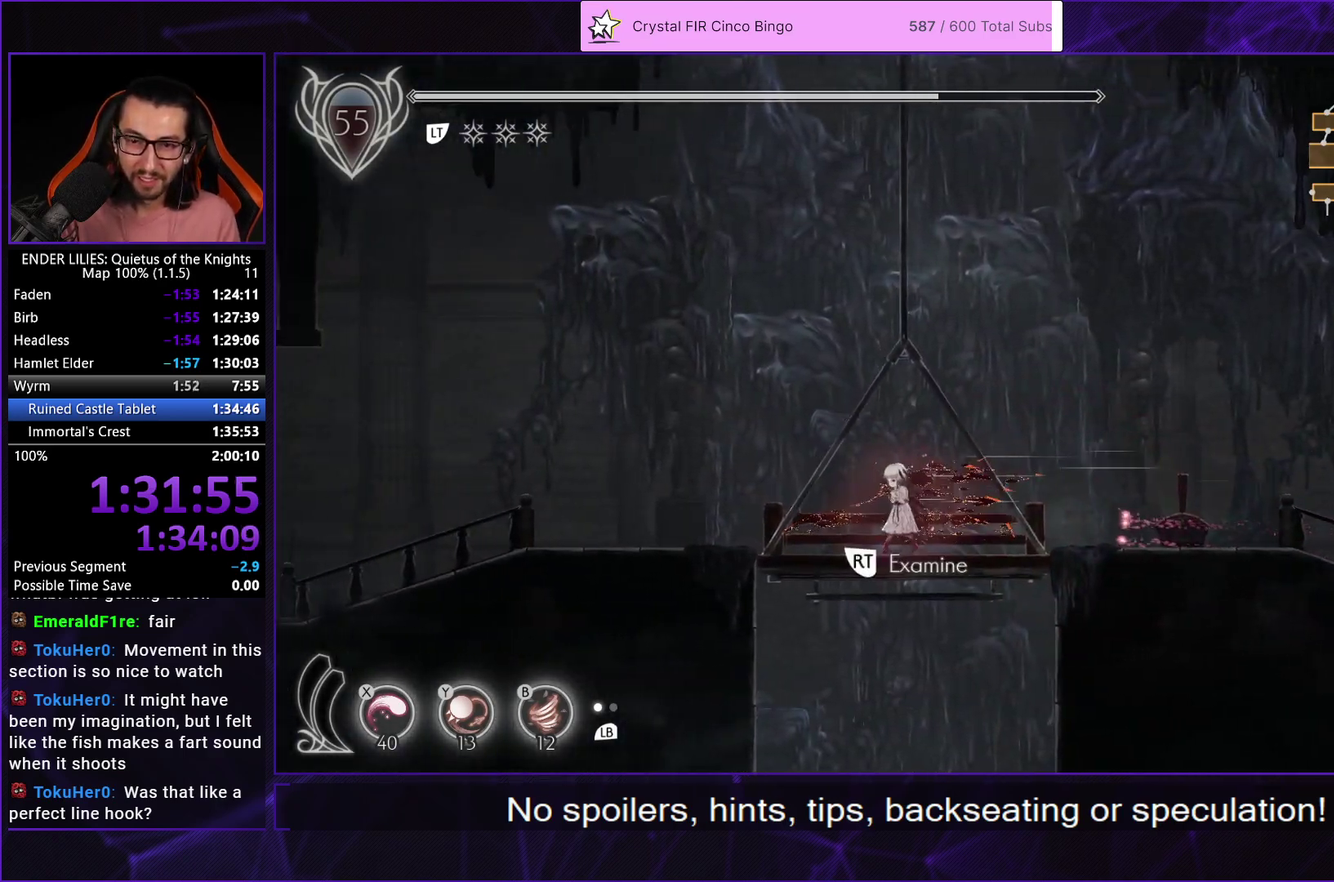
{"buttons": ["L2"], "left_stick": "center", "right_stick": "center", "events": [[317, "L2", "down"]]}
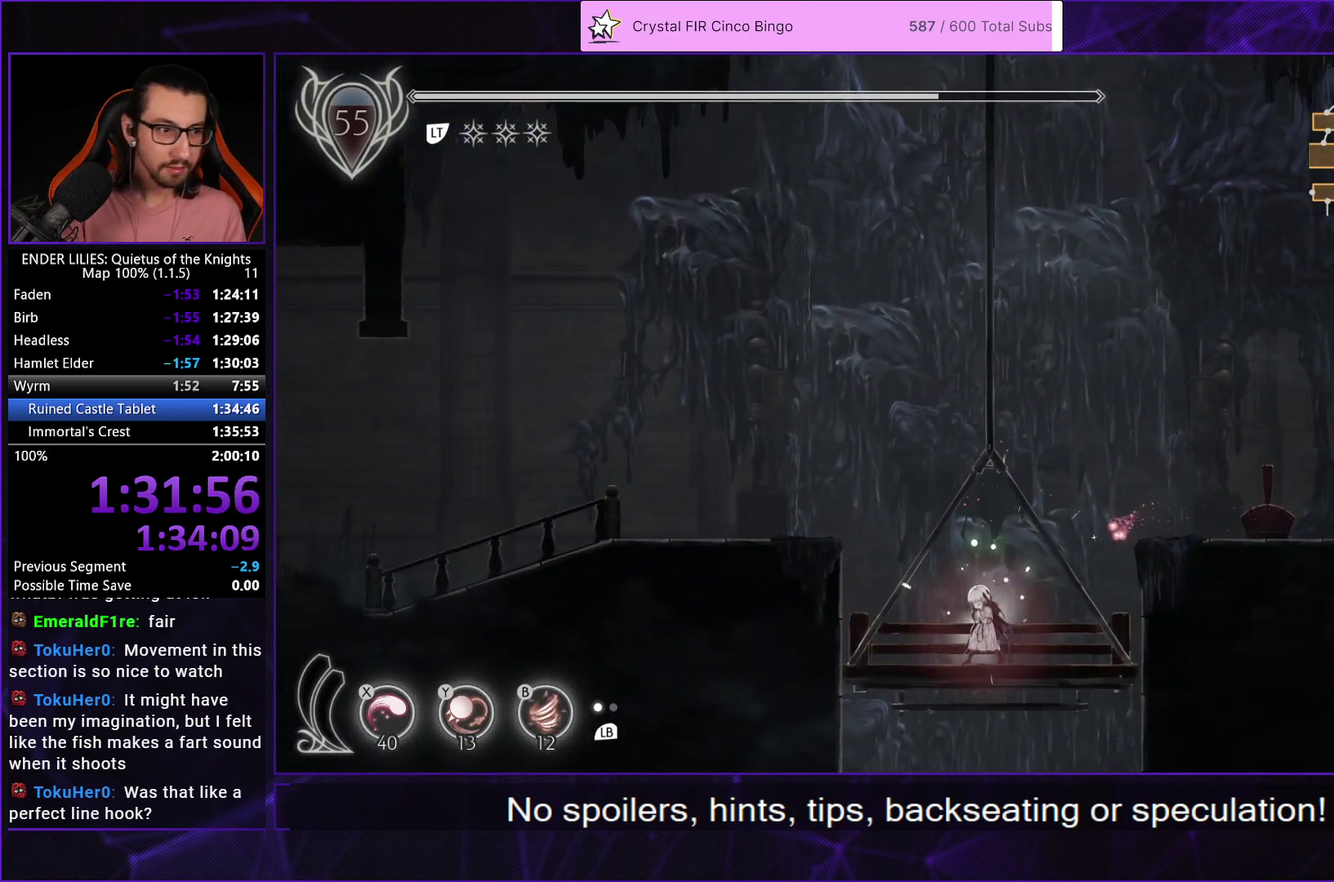
{"buttons": ["L2"], "left_stick": "center", "right_stick": "center", "events": []}
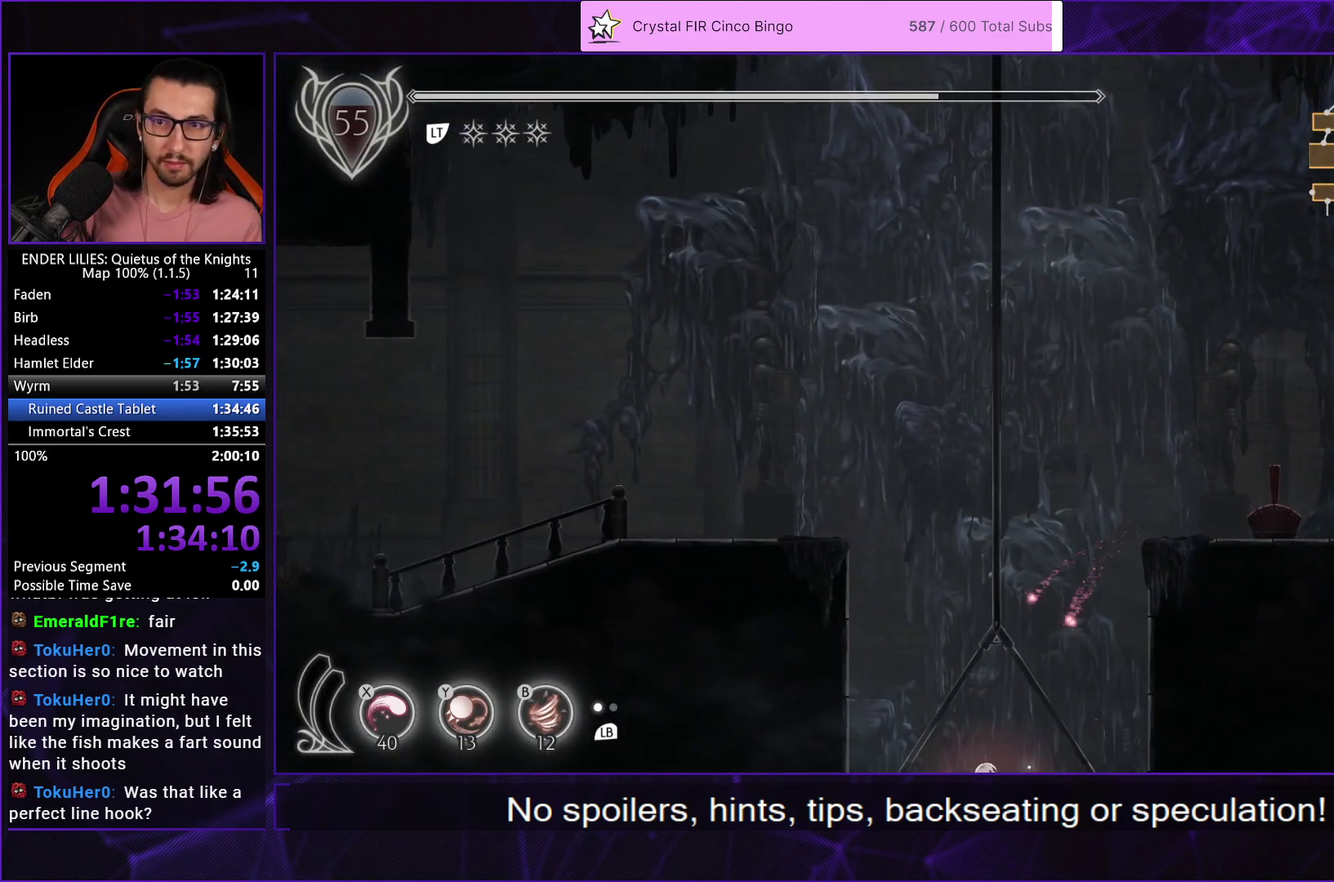
{"buttons": ["L2", "DPAD_RIGHT"], "left_stick": "center", "right_stick": "center", "events": [[183, "DPAD_RIGHT", "down"]]}
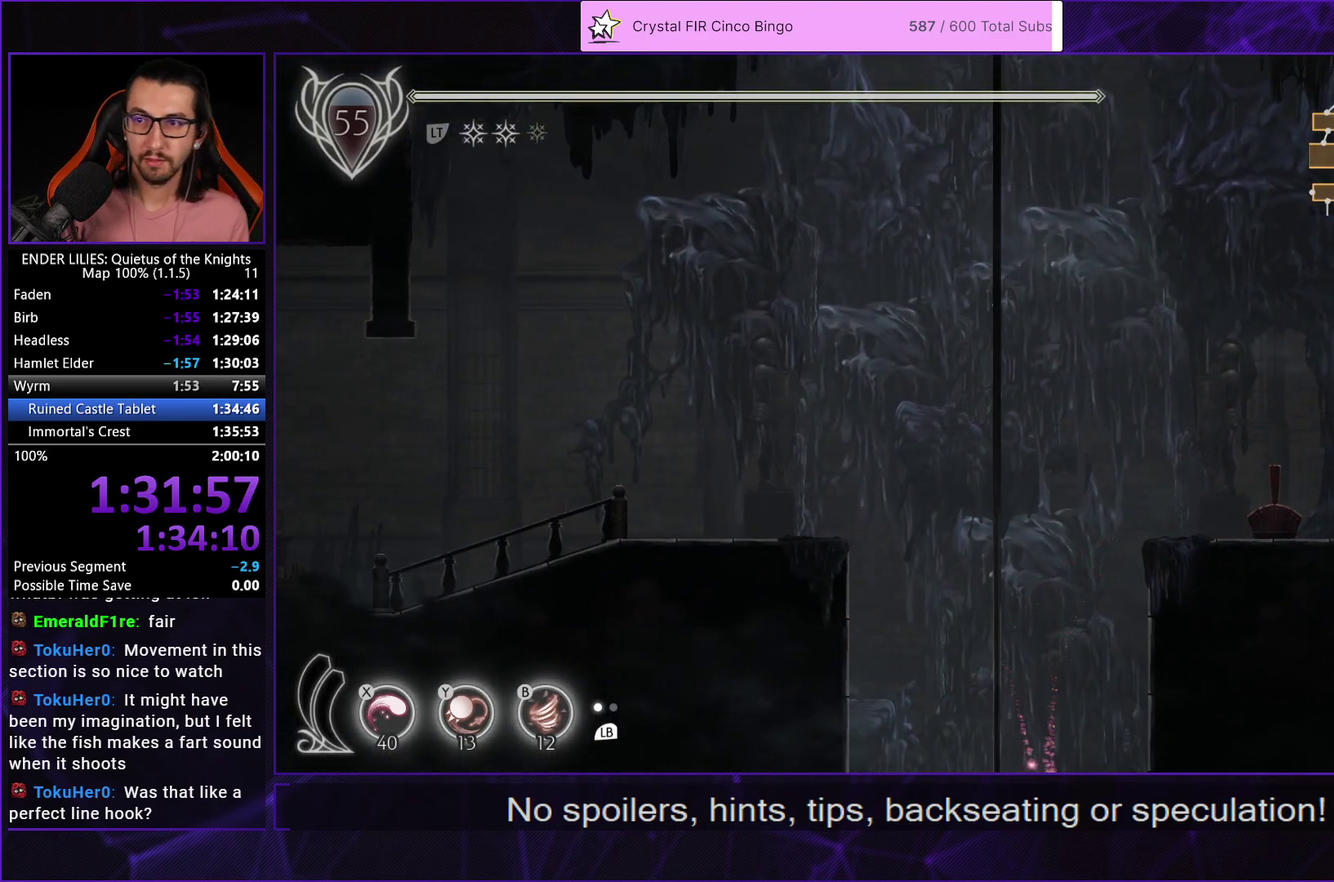
{"buttons": ["DPAD_RIGHT"], "left_stick": "center", "right_stick": "center", "events": [[217, "L2", "up"]]}
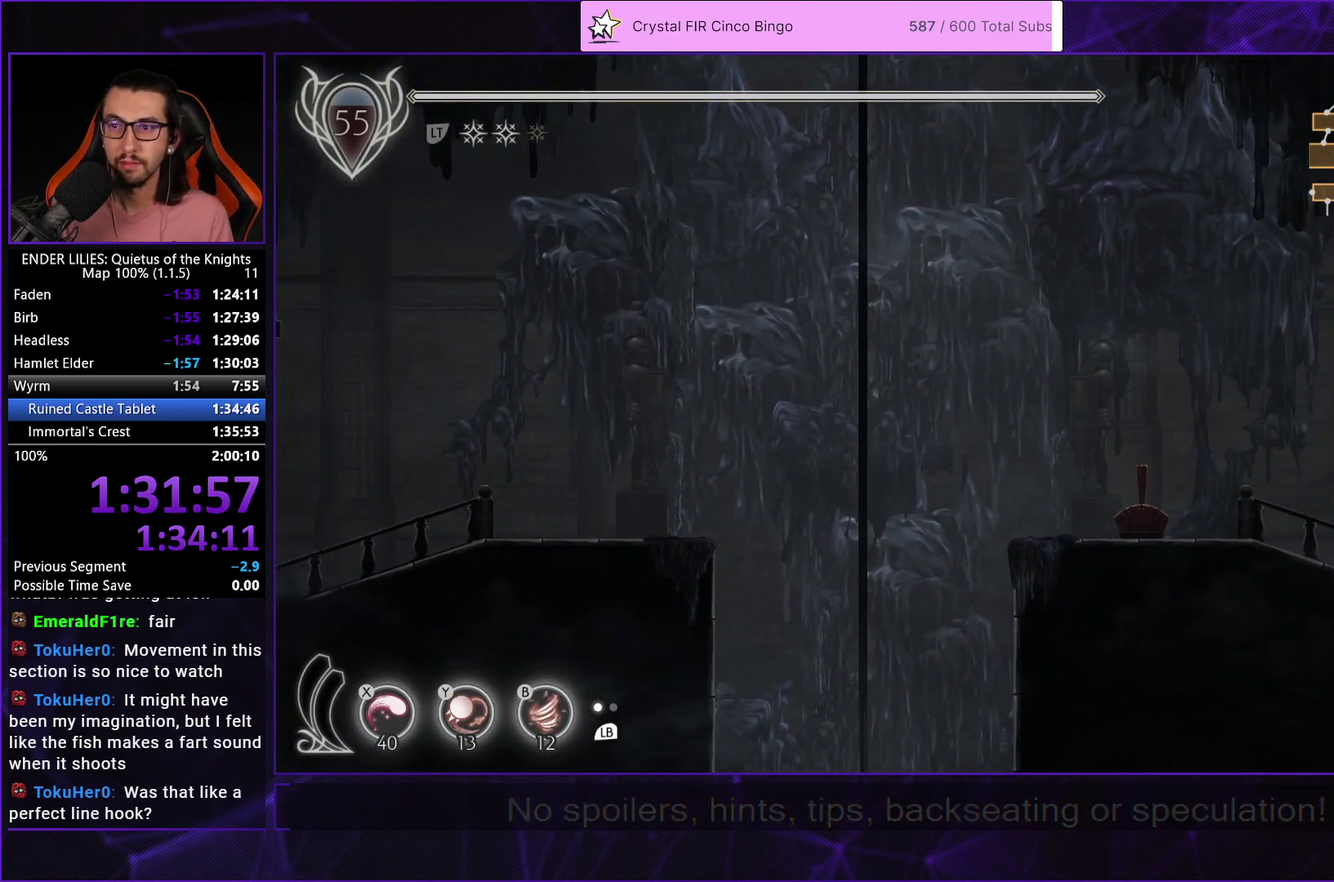
{"buttons": ["DPAD_RIGHT"], "left_stick": "center", "right_stick": "center", "events": []}
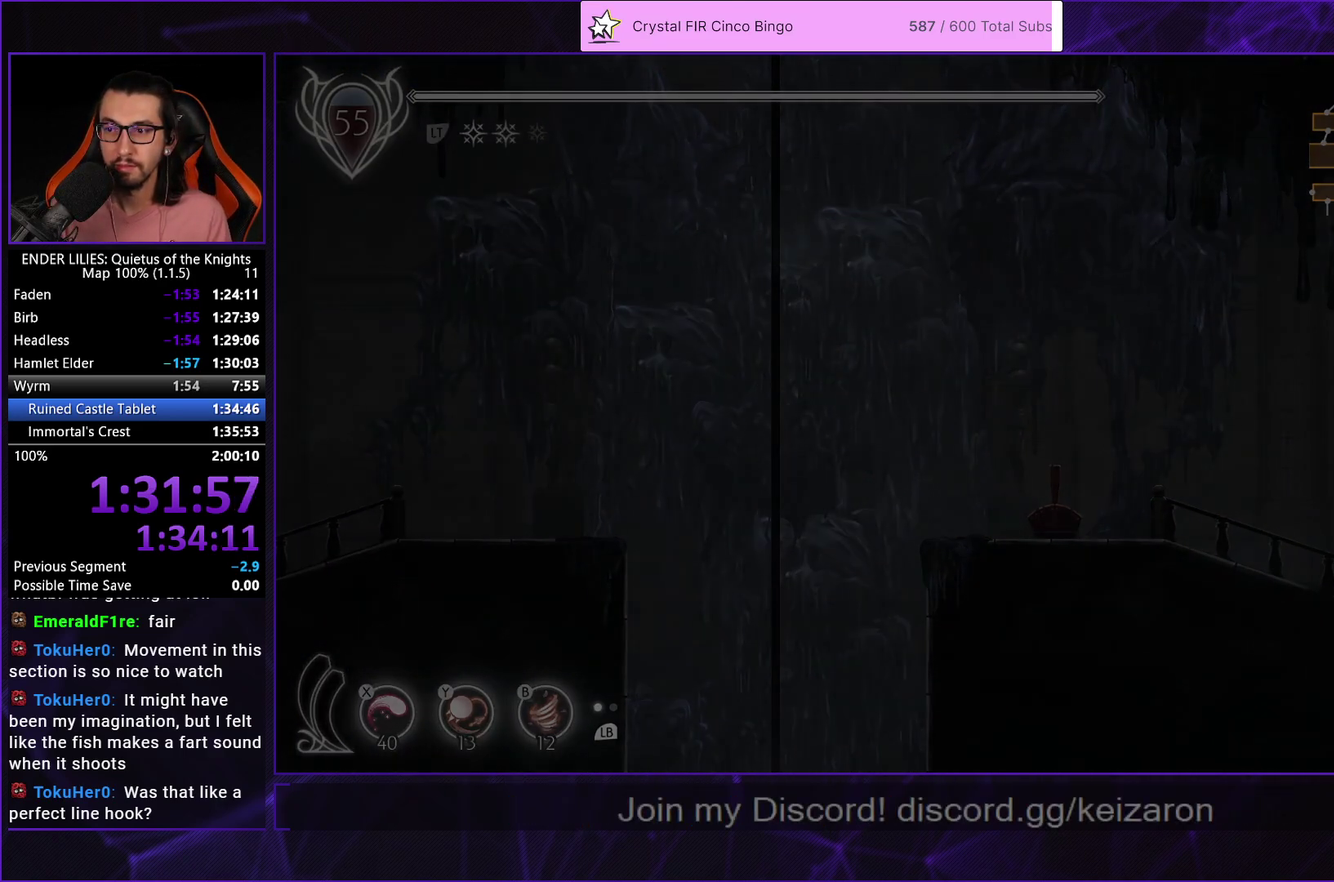
{"buttons": ["R1", "DPAD_RIGHT"], "left_stick": "center", "right_stick": "center", "events": [[367, "R1", "down"]]}
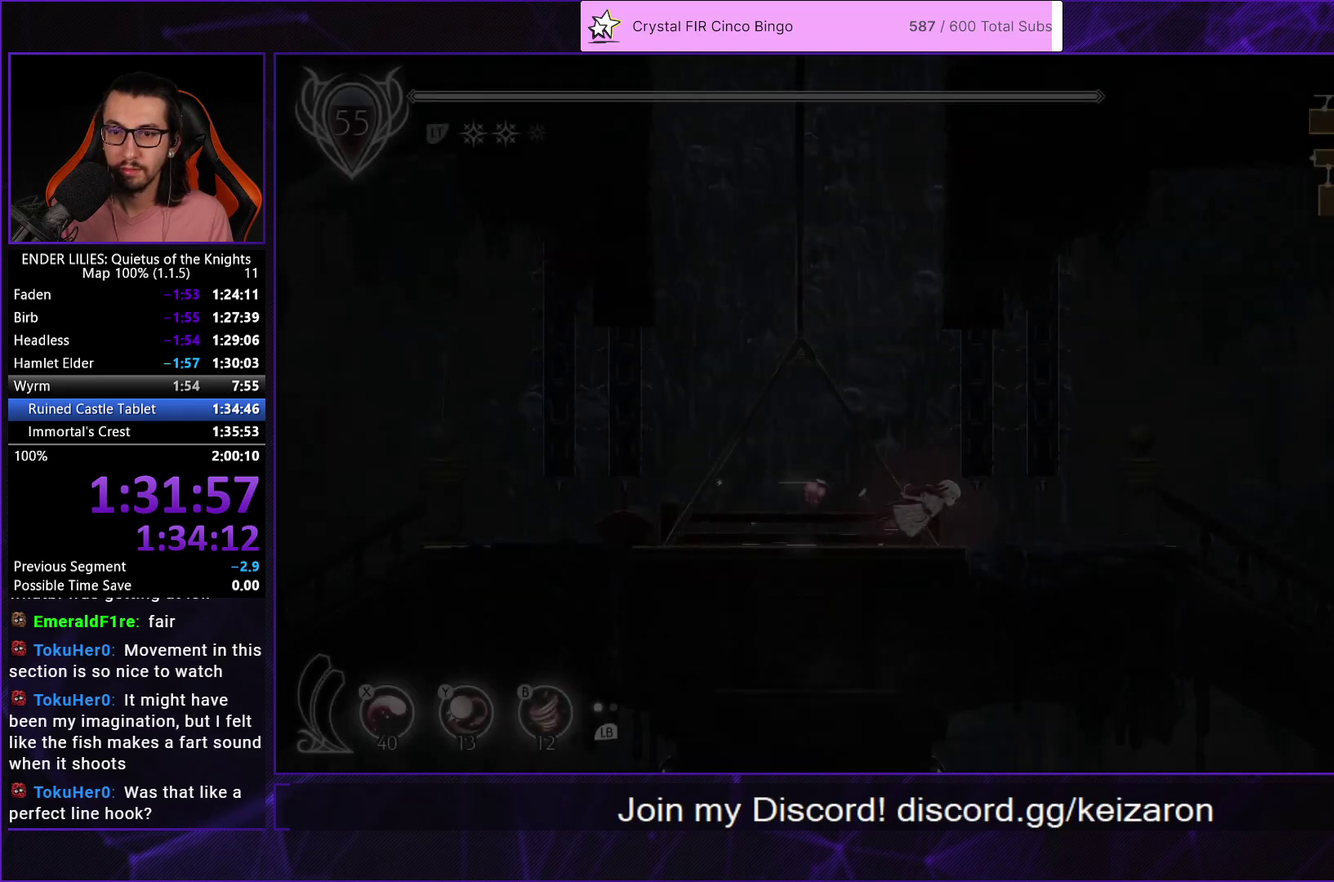
{"buttons": ["R1", "DPAD_RIGHT"], "left_stick": "center", "right_stick": "center", "events": []}
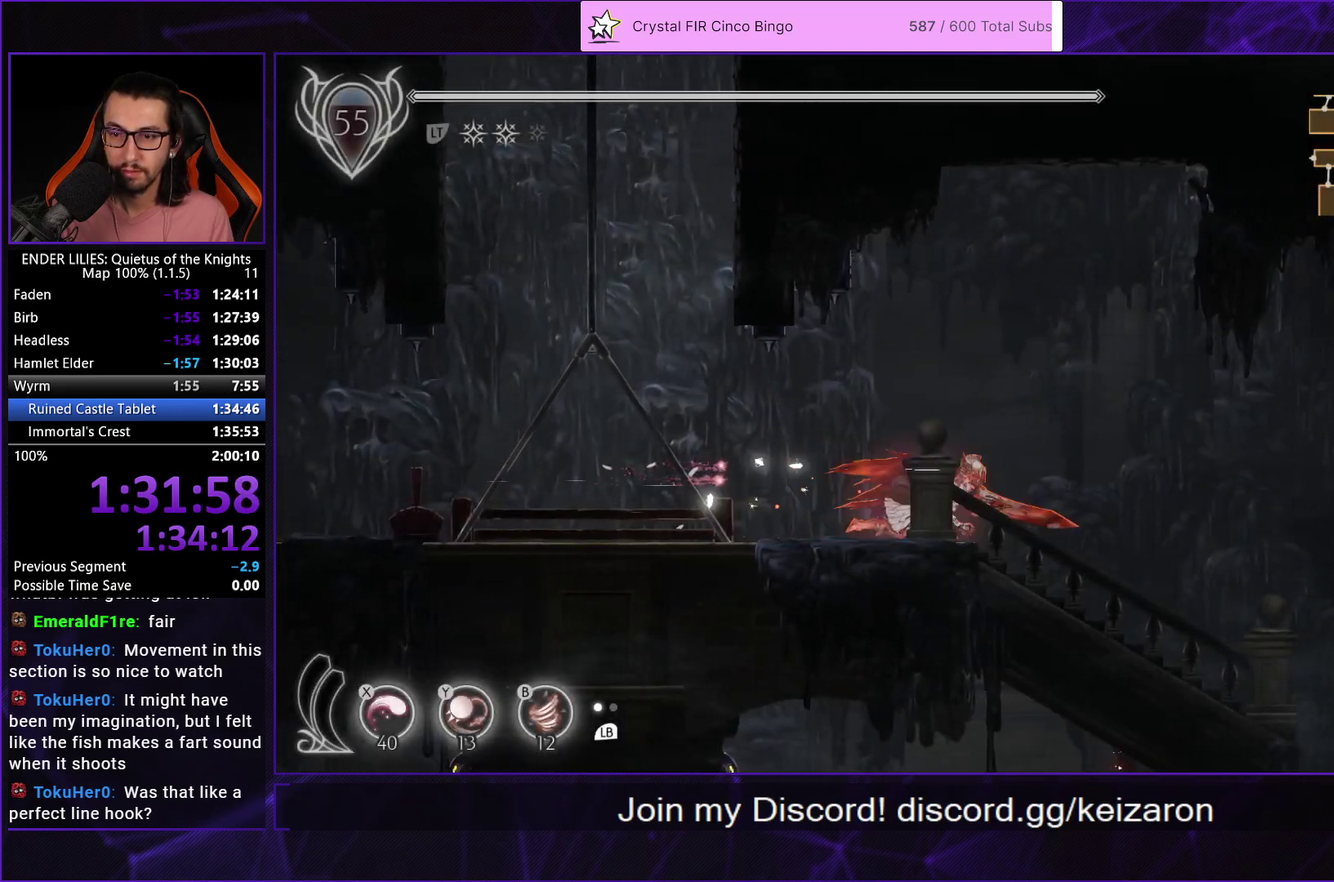
{"buttons": ["R1", "DPAD_RIGHT"], "left_stick": "center", "right_stick": "center", "events": []}
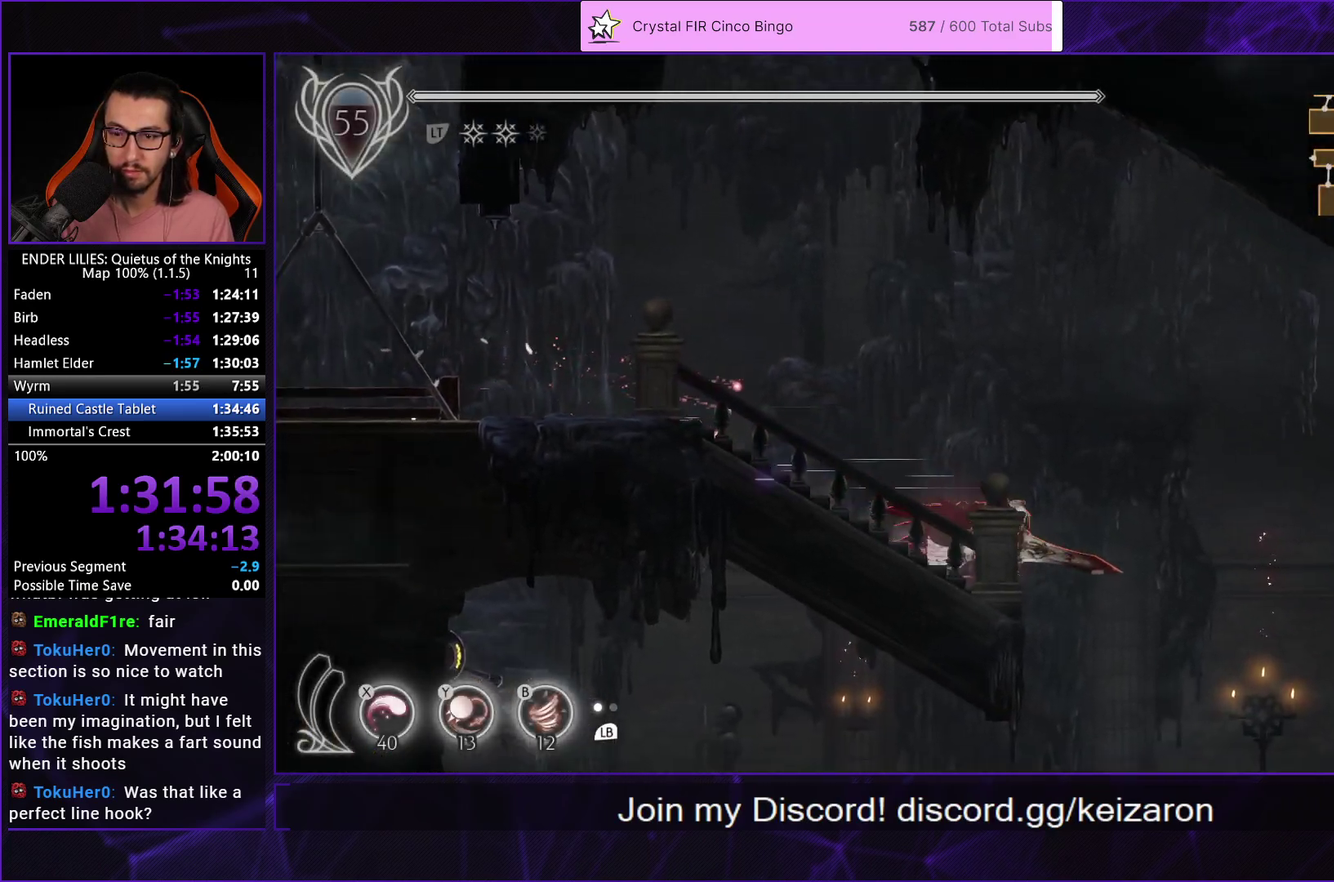
{"buttons": ["R1", "DPAD_RIGHT"], "left_stick": "center", "right_stick": "center", "events": []}
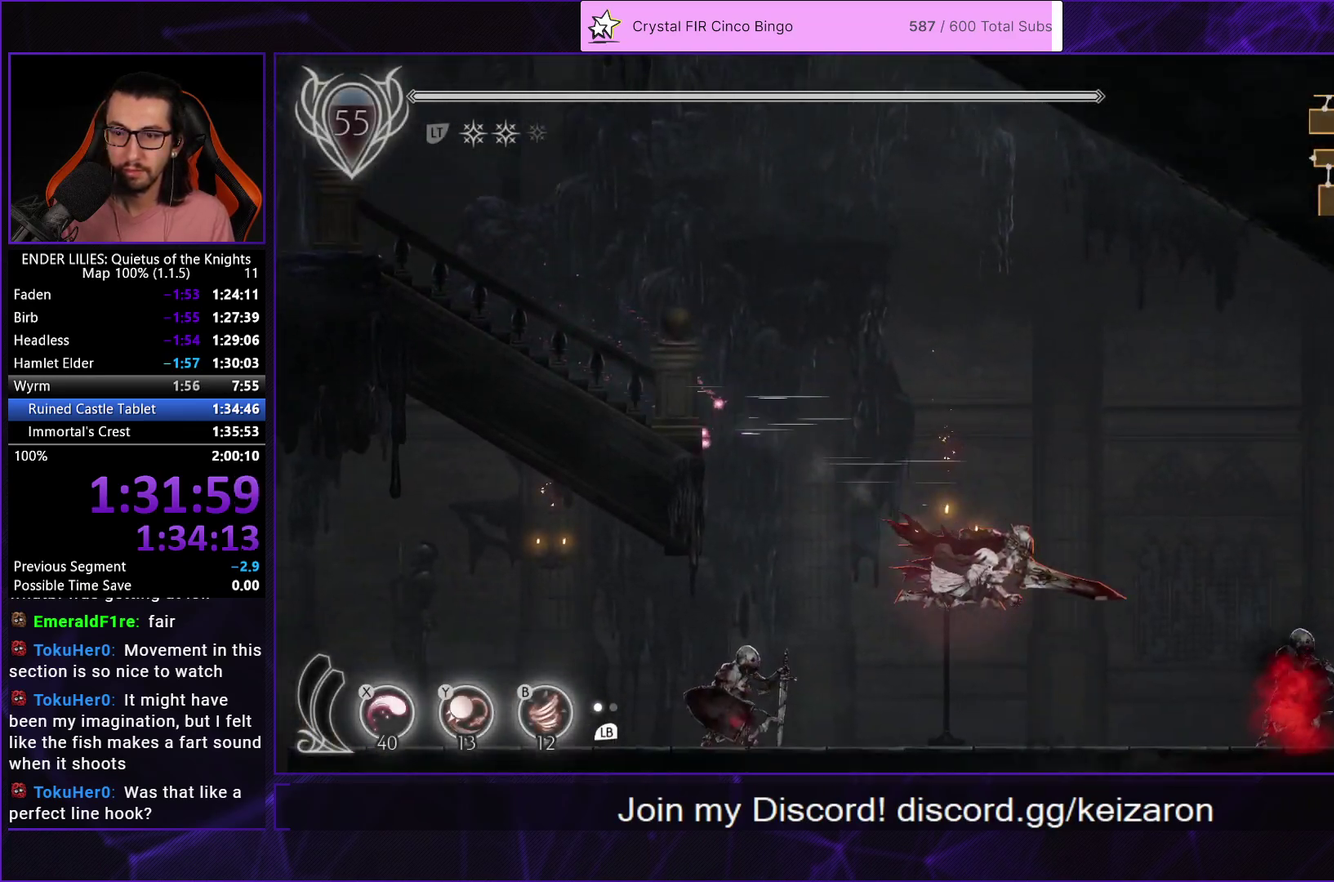
{"buttons": ["R1", "DPAD_RIGHT"], "left_stick": "center", "right_stick": "center", "events": [[283, "R1", "up"], [350, "R1", "down"]]}
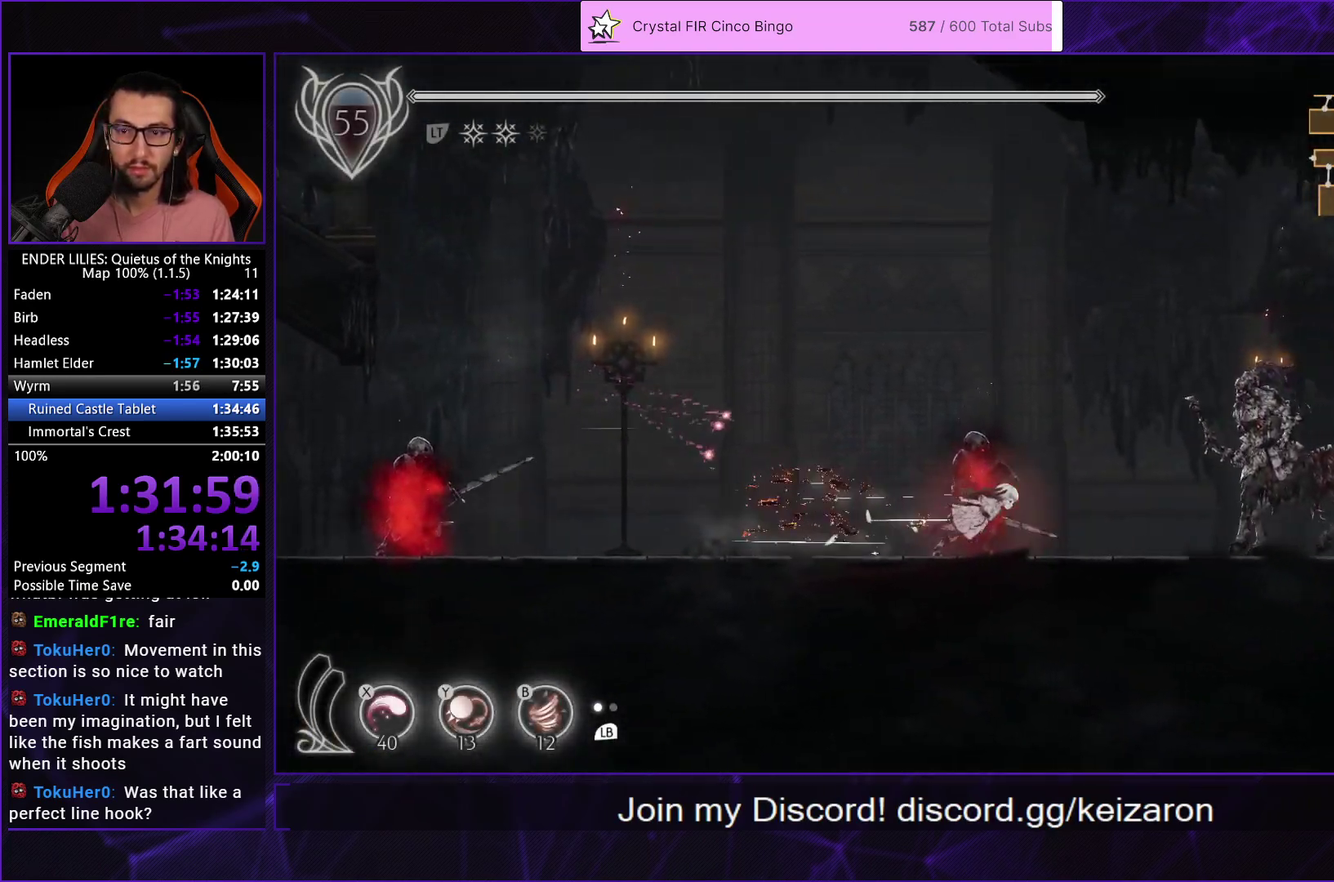
{"buttons": ["R1", "DPAD_RIGHT"], "left_stick": "center", "right_stick": "center", "events": [[117, "R1", "up"], [217, "R1", "down"], [283, "R1", "up"], [350, "R1", "down"]]}
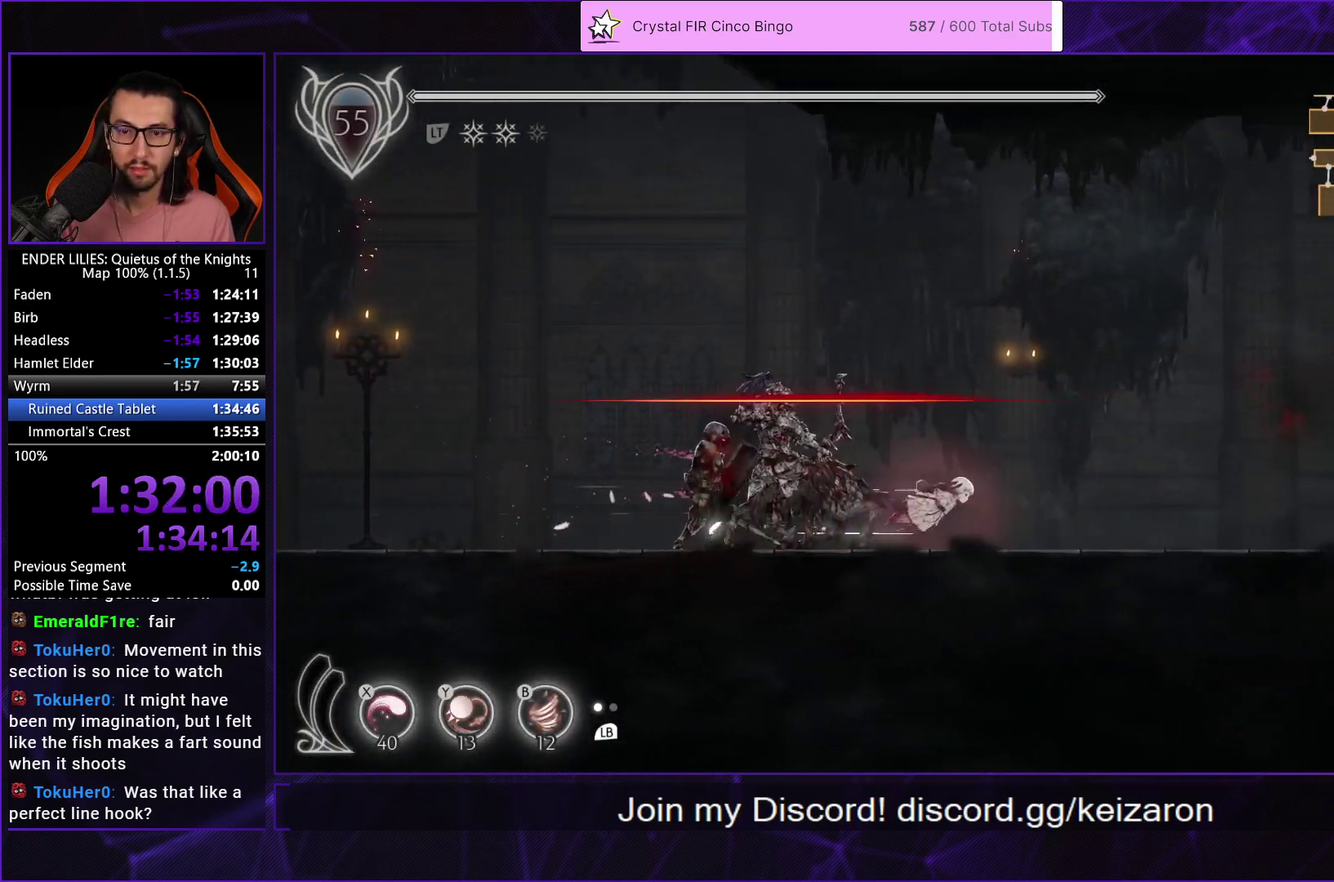
{"buttons": ["R1", "DPAD_RIGHT"], "left_stick": "center", "right_stick": "center", "events": []}
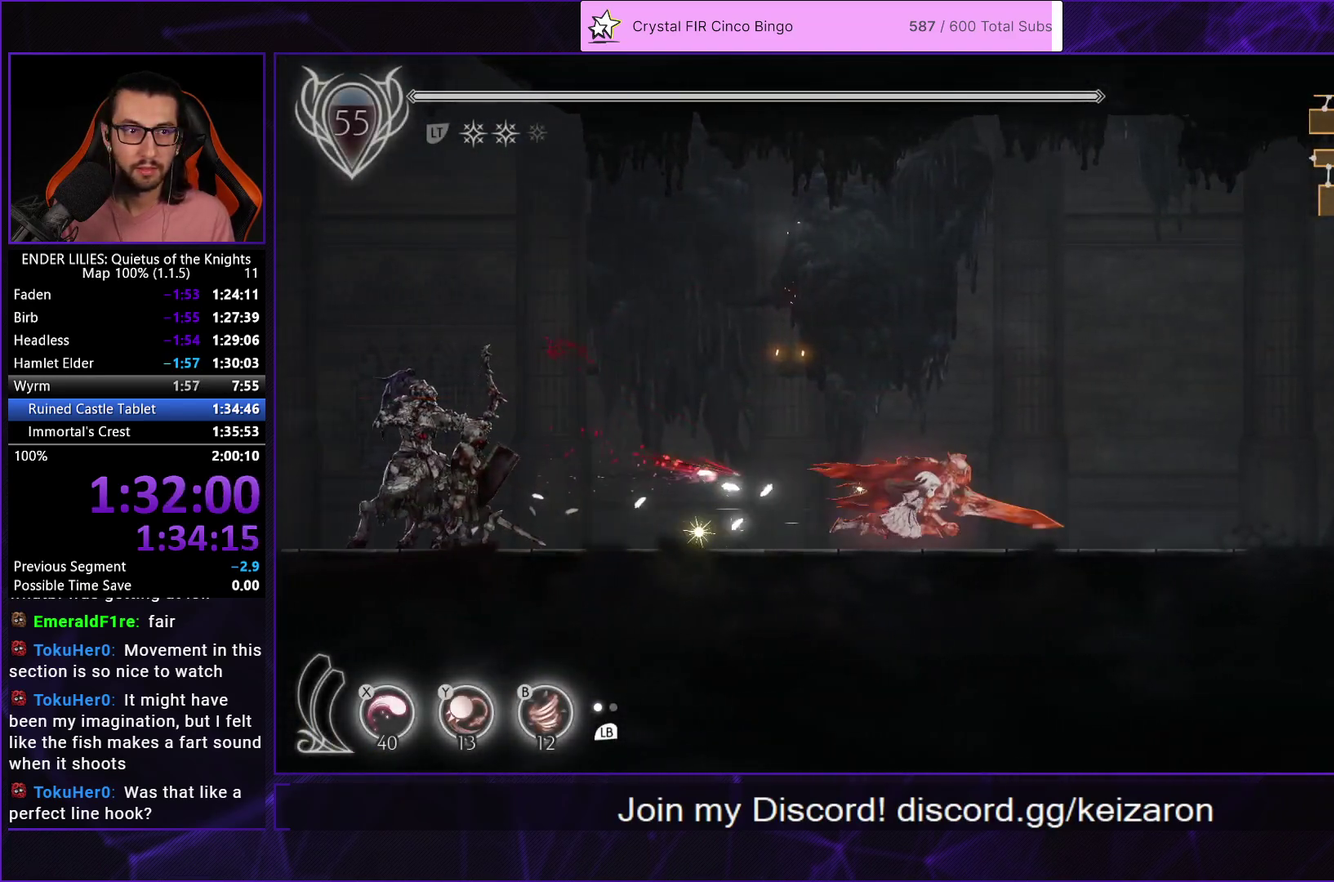
{"buttons": ["R1", "DPAD_RIGHT"], "left_stick": "center", "right_stick": "center", "events": []}
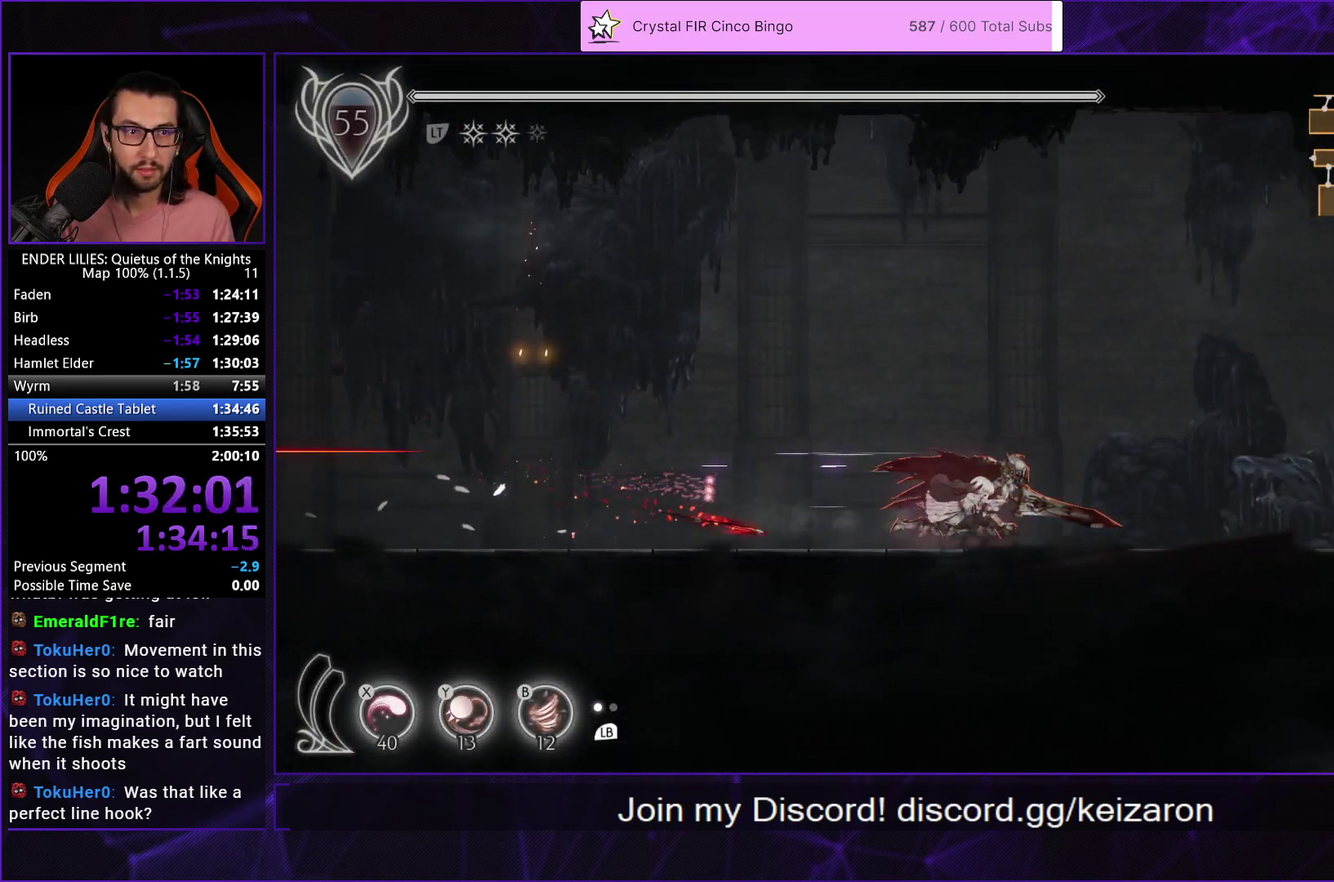
{"buttons": ["R1", "DPAD_RIGHT"], "left_stick": "center", "right_stick": "center", "events": []}
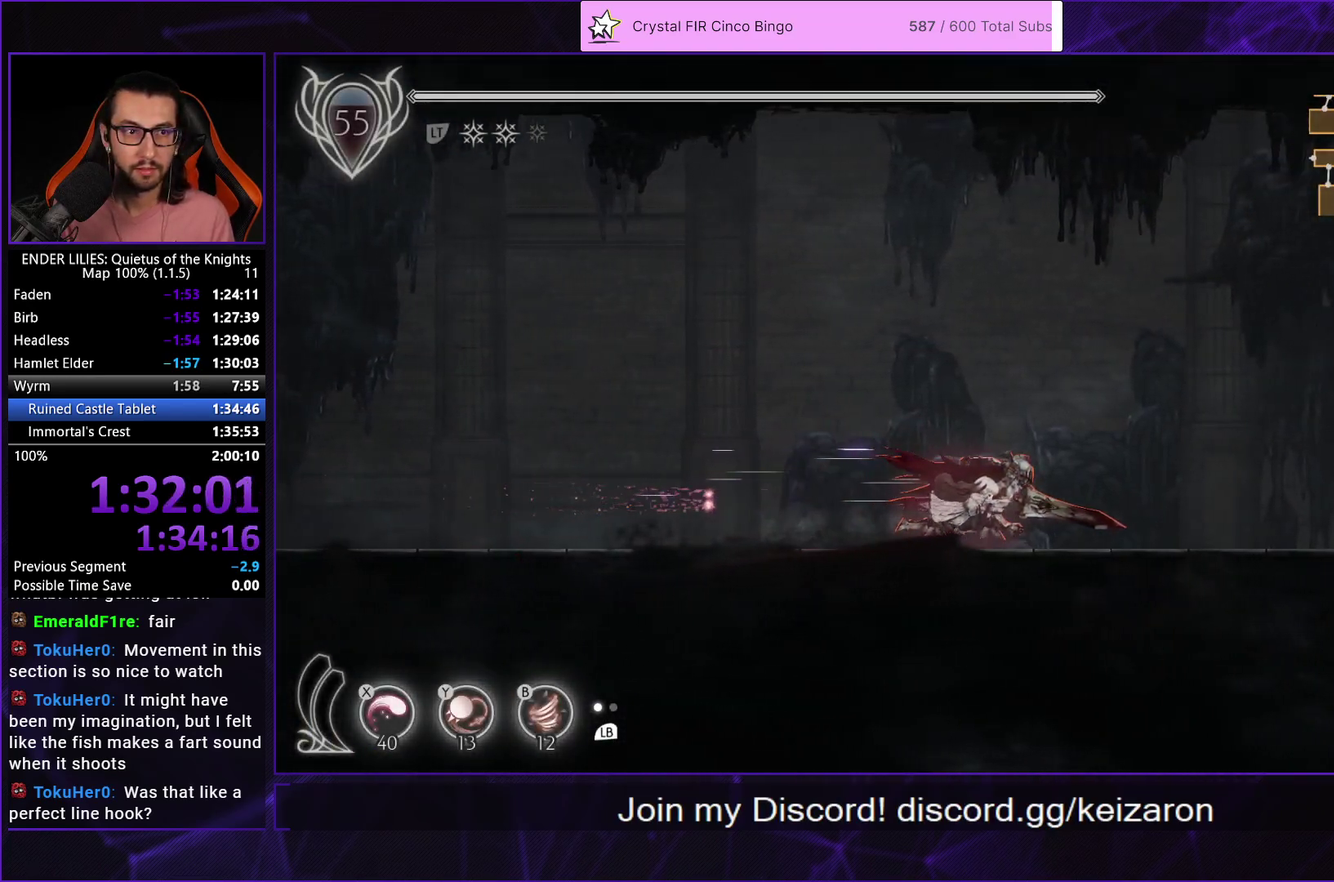
{"buttons": ["R1", "DPAD_RIGHT"], "left_stick": "center", "right_stick": "center", "events": []}
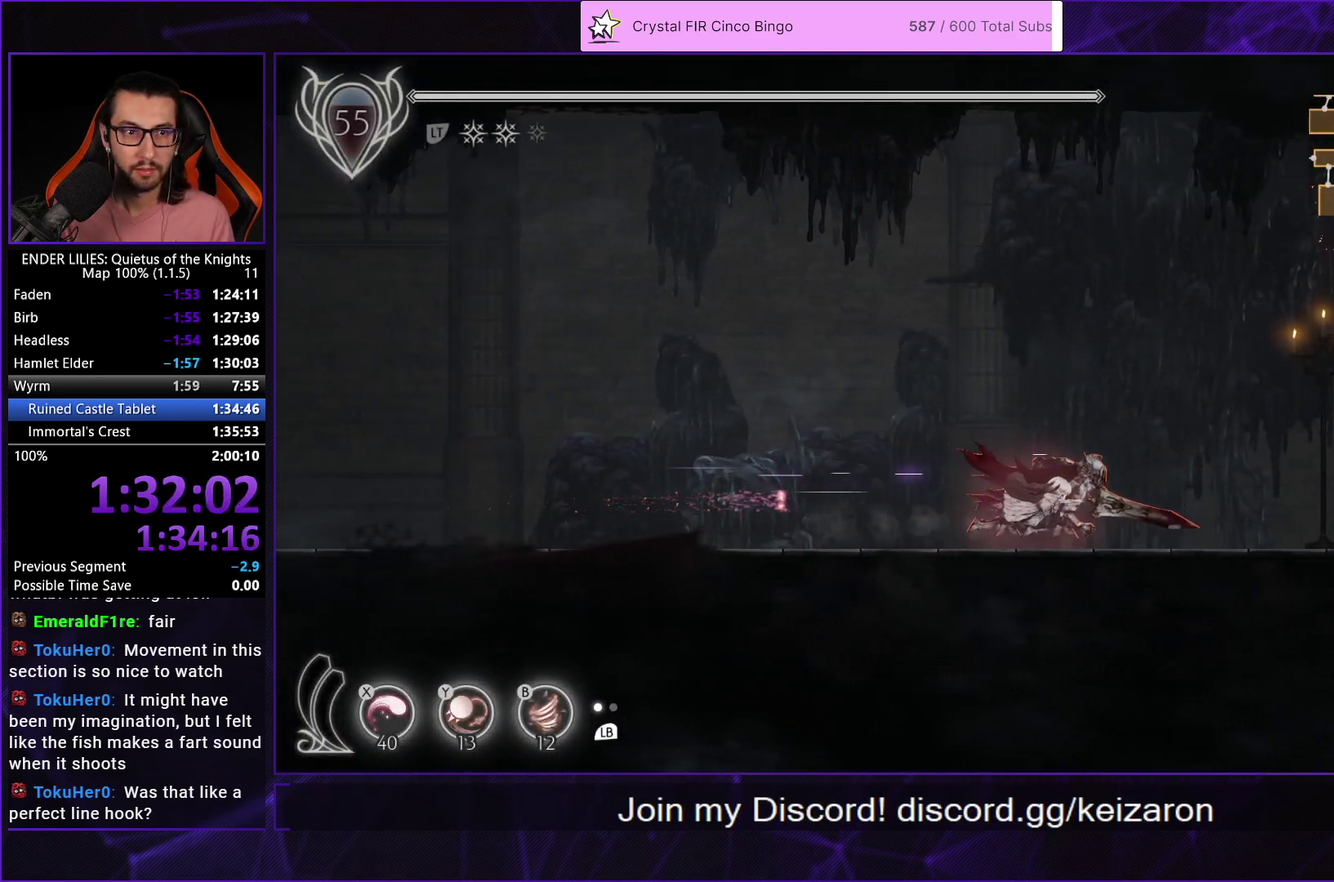
{"buttons": ["R1", "DPAD_RIGHT"], "left_stick": "center", "right_stick": "center", "events": []}
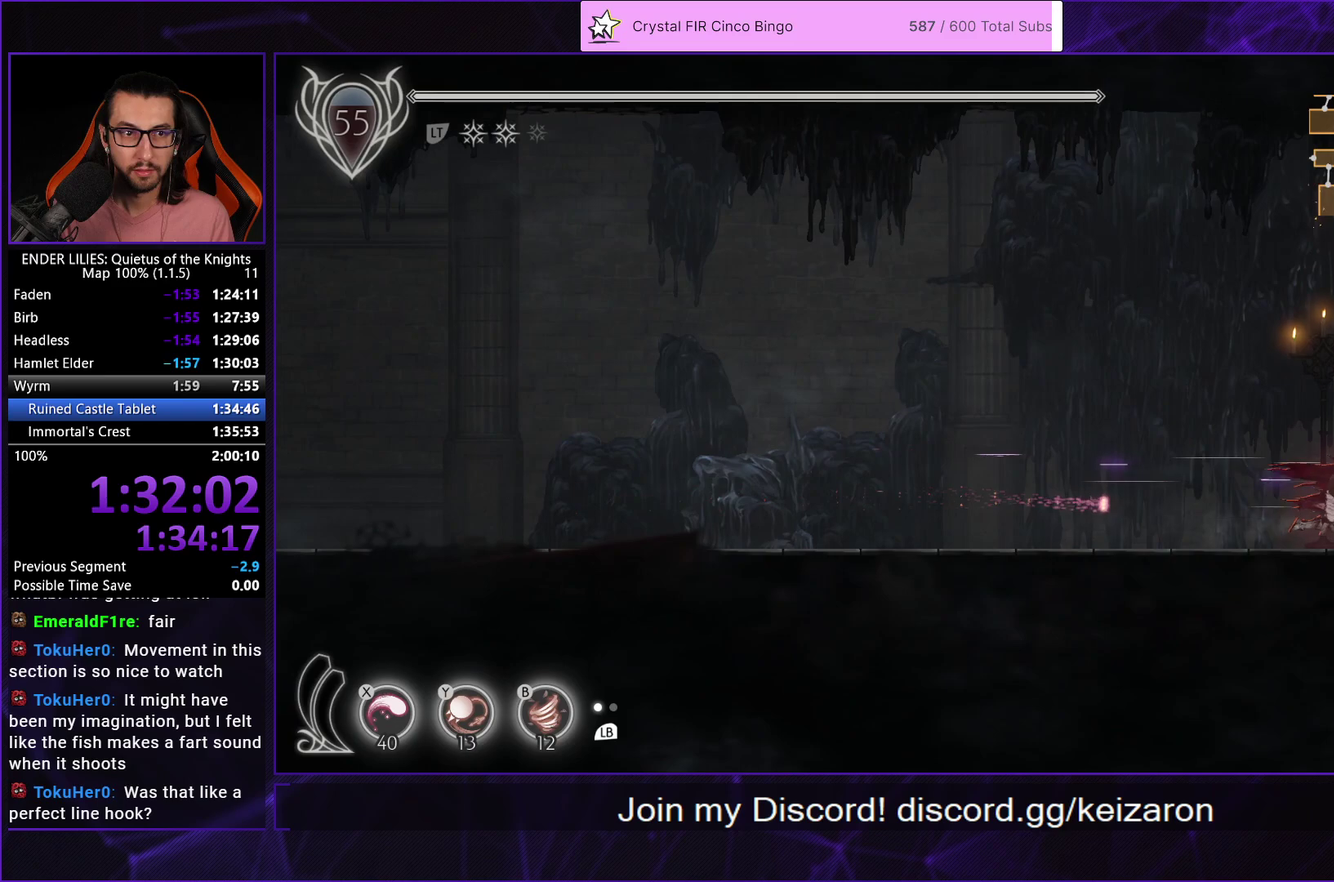
{"buttons": ["R1", "DPAD_RIGHT"], "left_stick": "center", "right_stick": "center", "events": []}
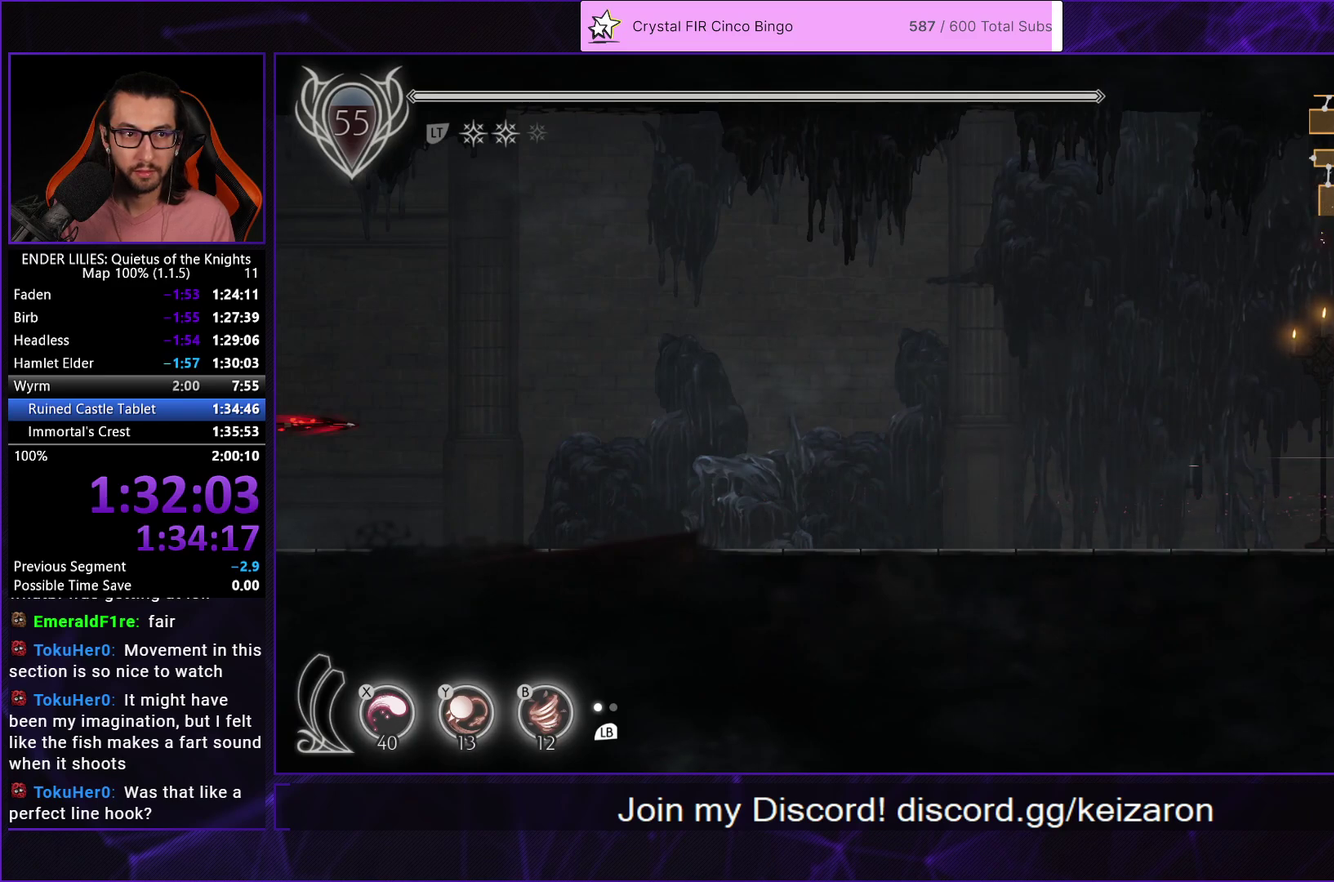
{"buttons": ["R1", "DPAD_RIGHT"], "left_stick": "center", "right_stick": "center", "events": []}